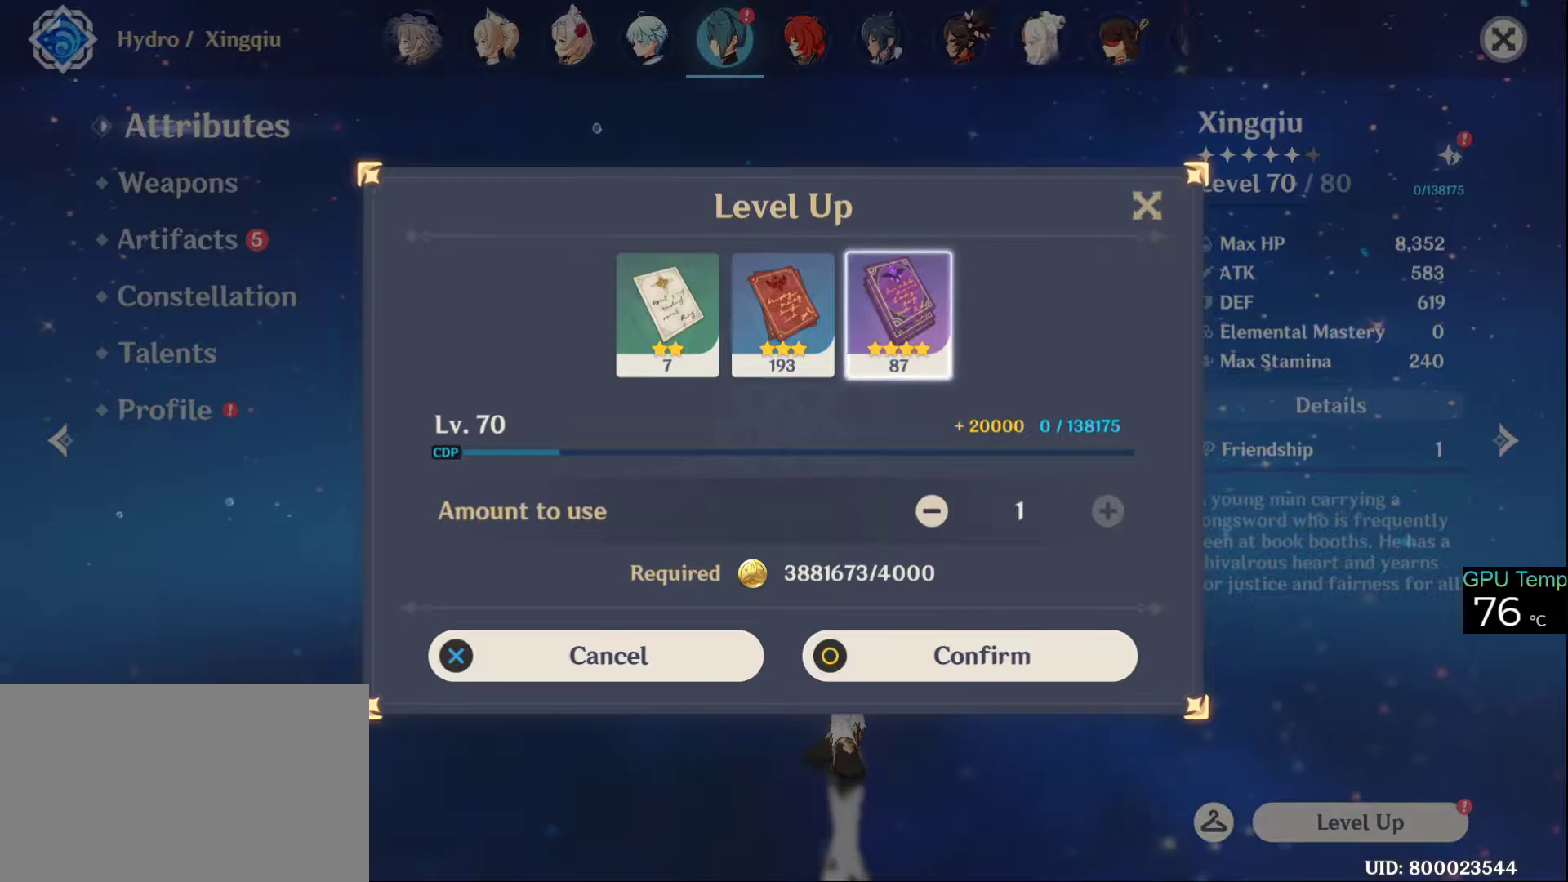
Gameplay with keyboard and mouse; each line is a JSON object with the keys and mouse buttons held at the frame after it. "events" lists presses ("down") and releases ("up") of "1", "2", "3", "4", "5", "a", "alt", "c", "caps_lock", "ctrl", "d", "e", "f", "g", "q", "r", "s", "shift", "space", "t", "tab", "v", "w", "x", "z", "mouse_left", "mouse_wheel" and "mouse_right" between this image and that frame as [ms after this image, input, new state], when the widget could be followed in between. "mouse_left", "mouse_wheel", "mouse_right" = the "left", "wheel", "right" buttons of the "mouse" list. No other keys are recorded. "wheel" means that the mouse wheel is clicked or scrolled. Not read: mouse_move.
{"keys": [], "mouse": ["left"], "events": []}
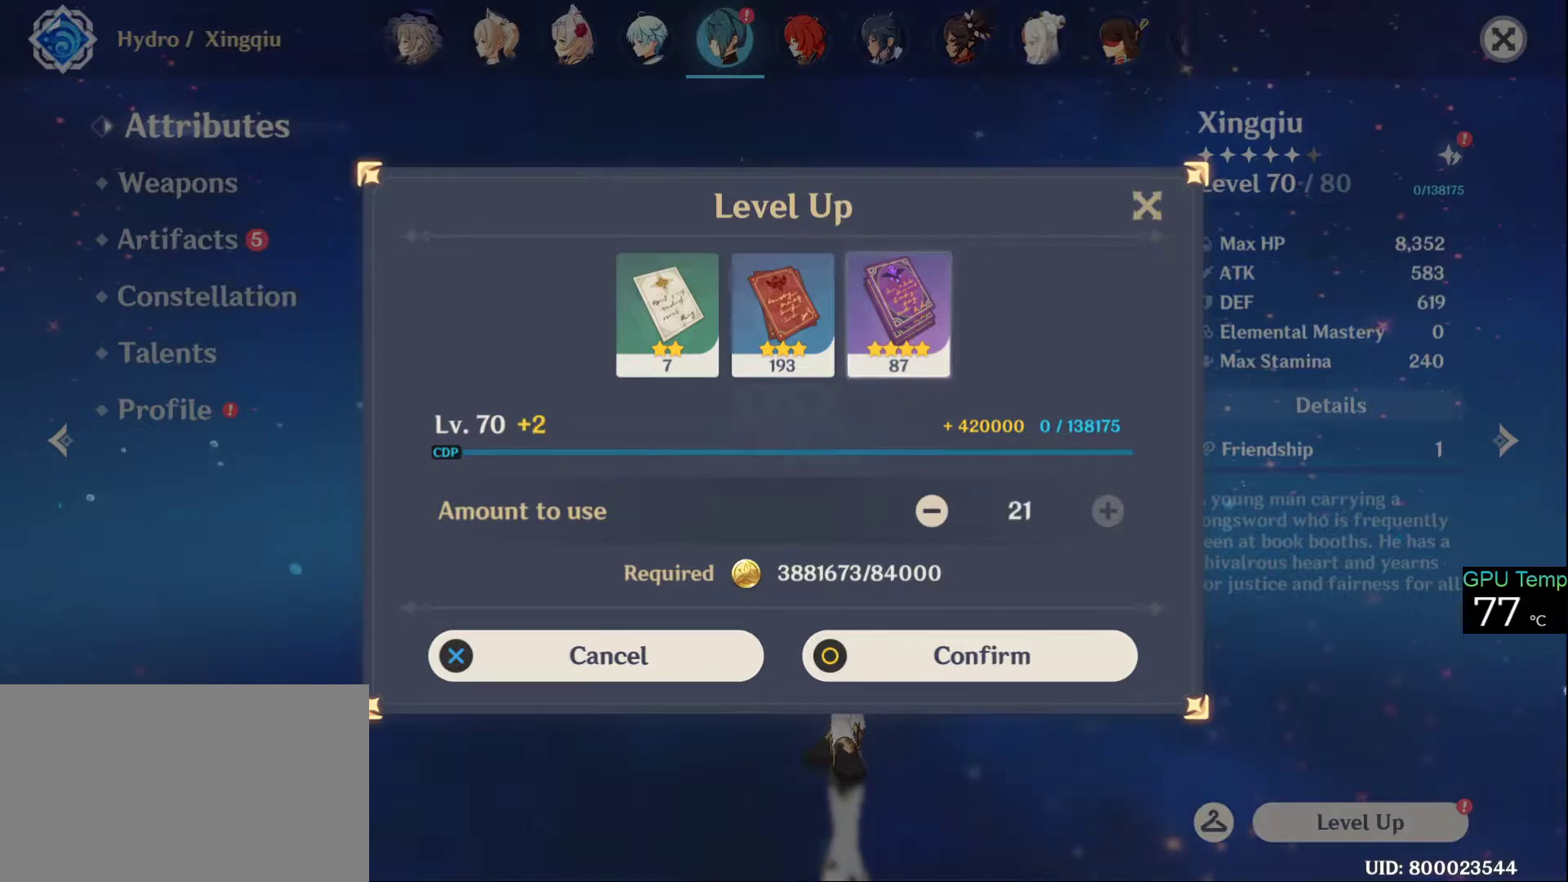
{"keys": [], "mouse": ["left"], "events": []}
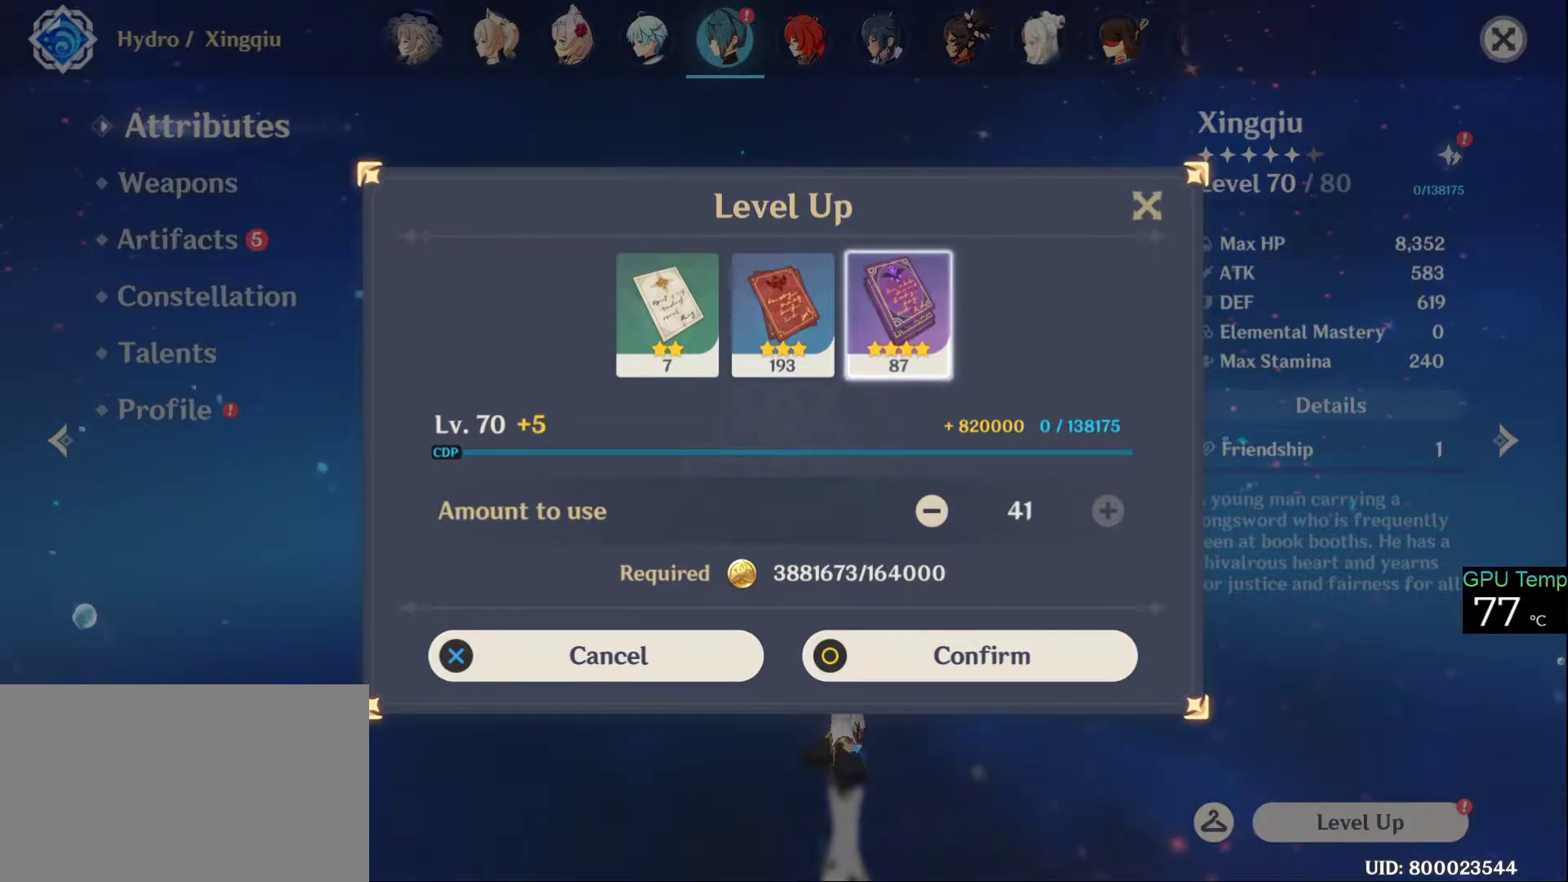
{"keys": [], "mouse": [], "events": [[483, "mouse_left", "up"]]}
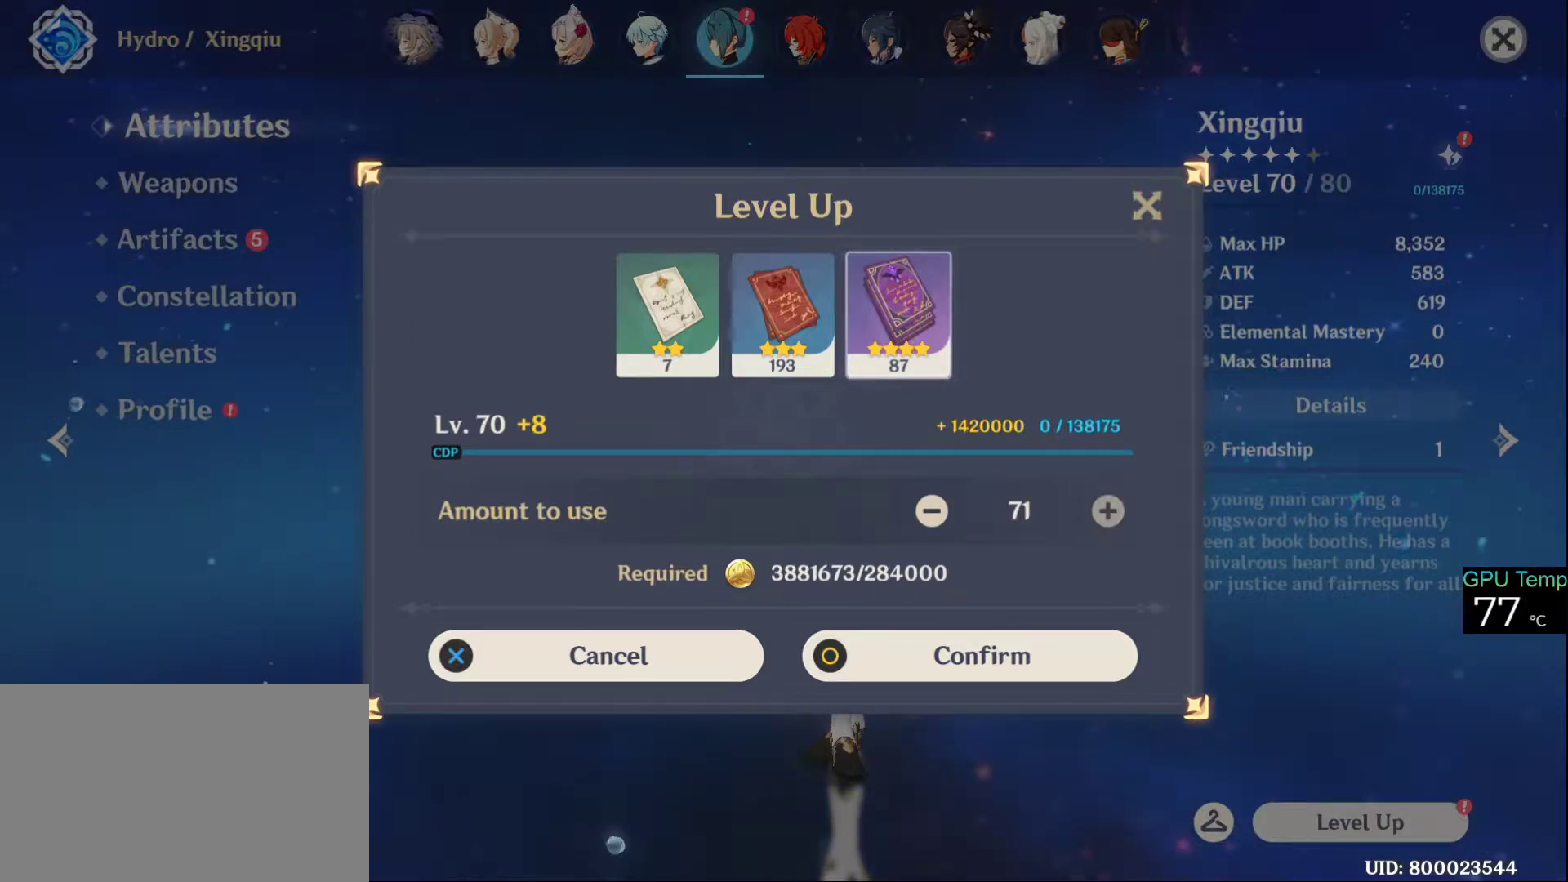
{"keys": [], "mouse": [], "events": []}
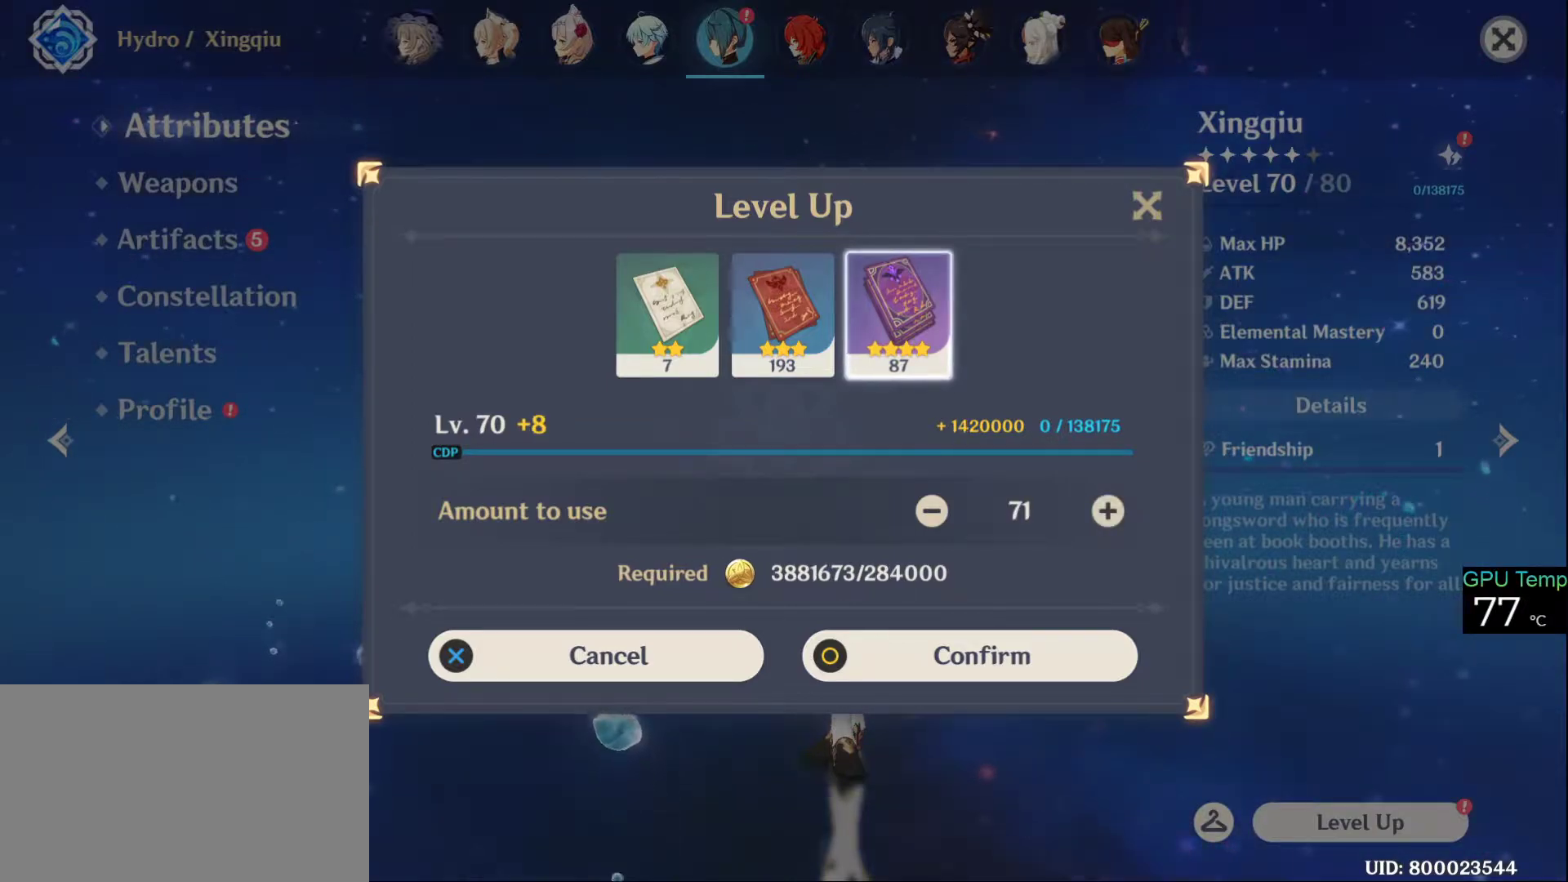
{"keys": [], "mouse": [], "events": [[83, "mouse_left", "down"], [133, "mouse_left", "up"], [233, "mouse_left", "down"], [316, "mouse_left", "up"], [366, "mouse_left", "down"], [416, "mouse_left", "up"], [466, "mouse_left", "down"], [500, "mouse_left", "up"]]}
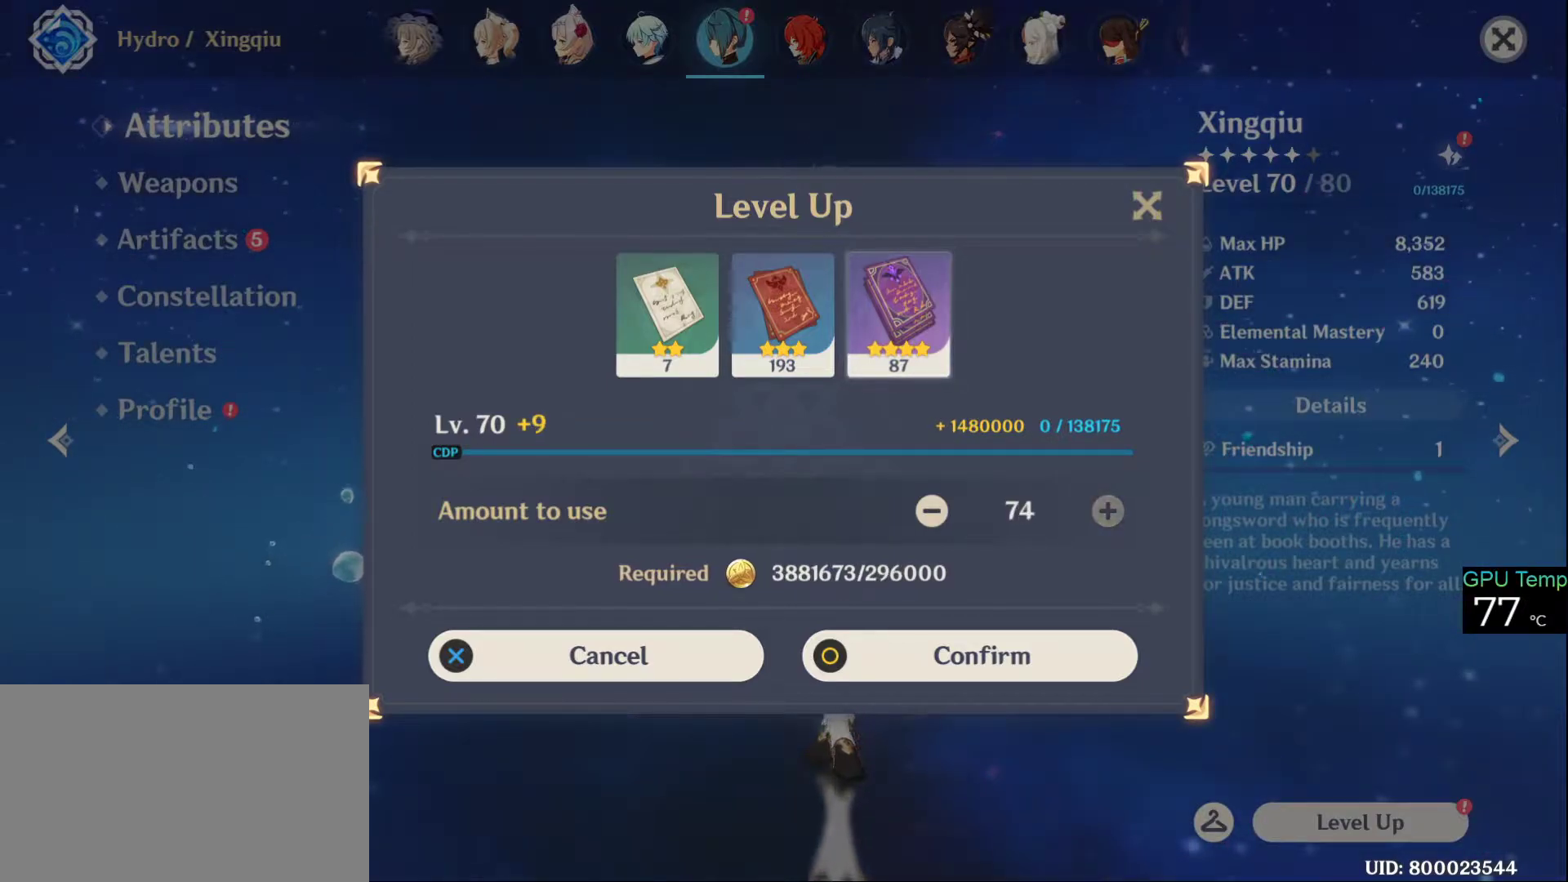
{"keys": [], "mouse": ["left"], "events": [[50, "mouse_left", "down"], [333, "mouse_left", "up"], [383, "mouse_left", "down"]]}
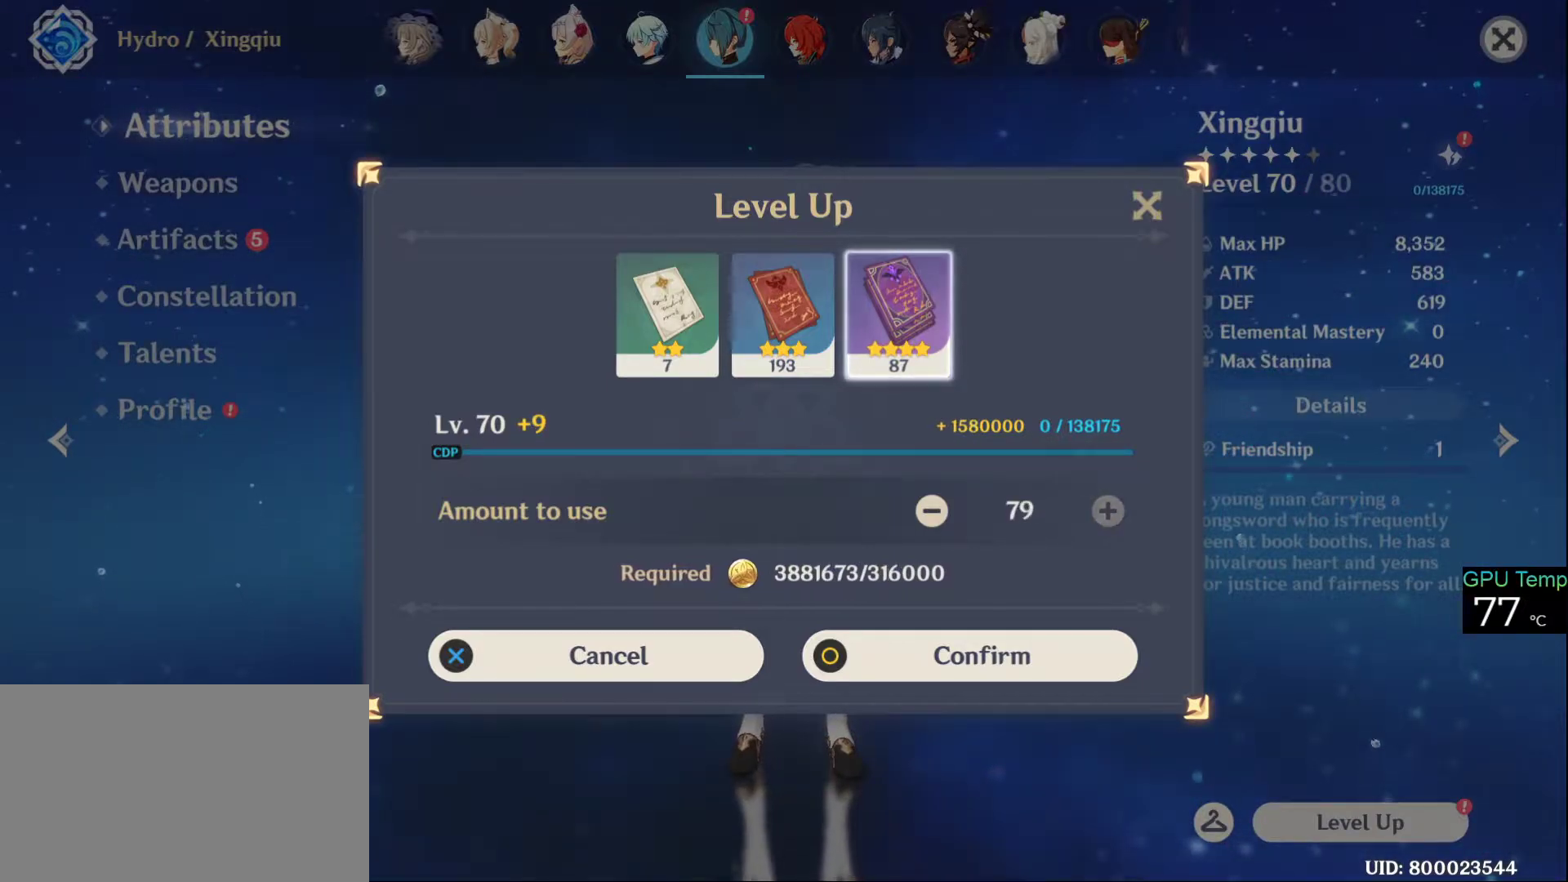
{"keys": [], "mouse": ["left"], "events": [[150, "mouse_left", "up"], [200, "mouse_left", "down"], [300, "mouse_left", "up"], [350, "mouse_left", "down"], [400, "mouse_left", "up"], [433, "mouse_left", "down"]]}
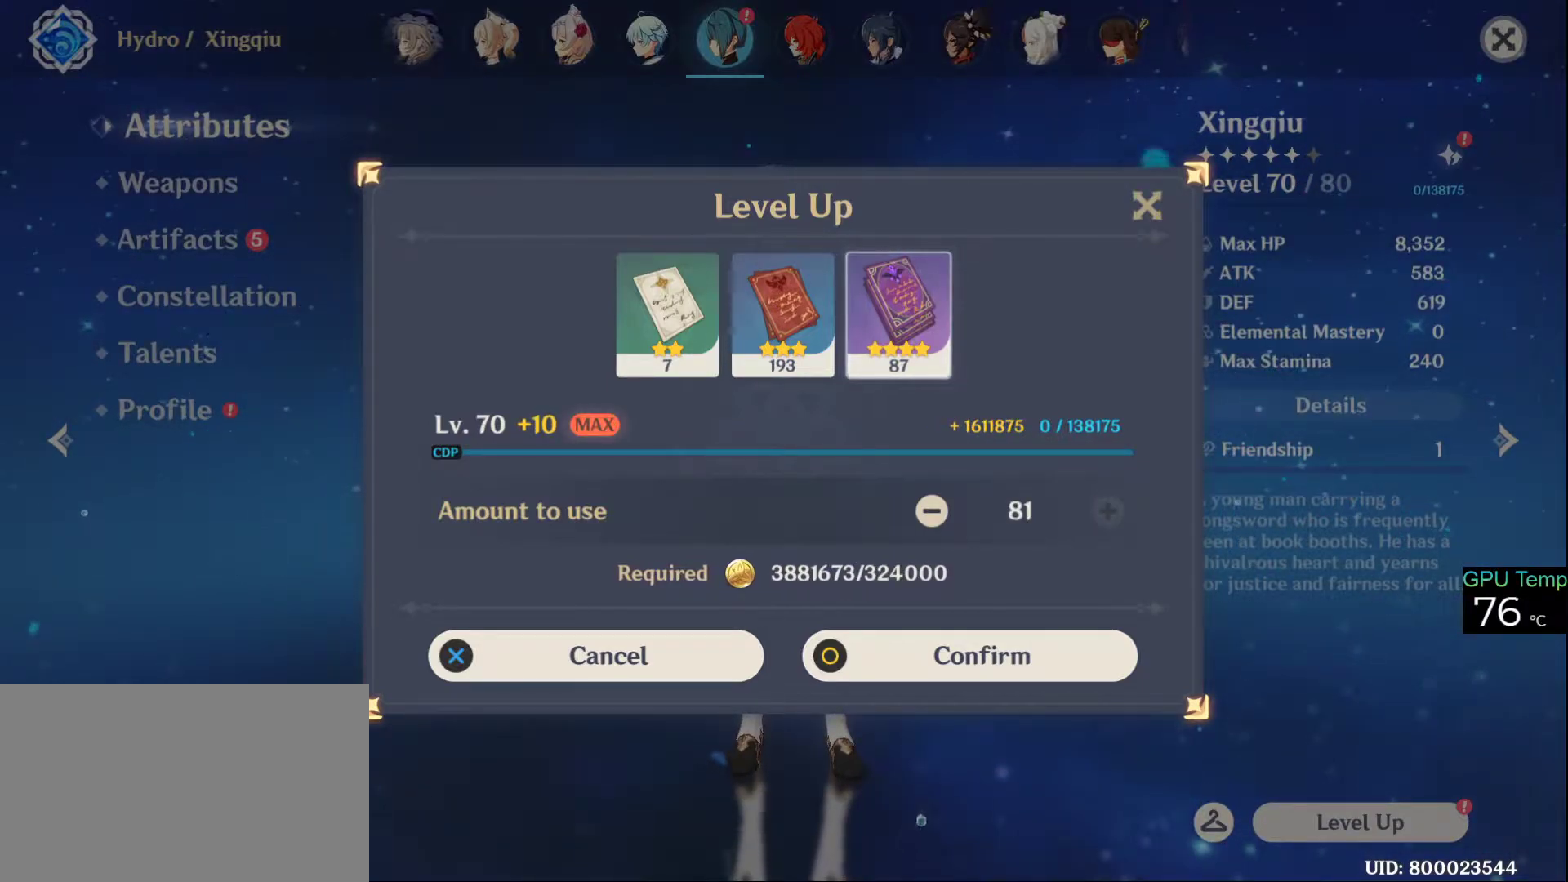
{"keys": [], "mouse": ["left"], "events": [[33, "mouse_left", "up"], [466, "mouse_left", "down"]]}
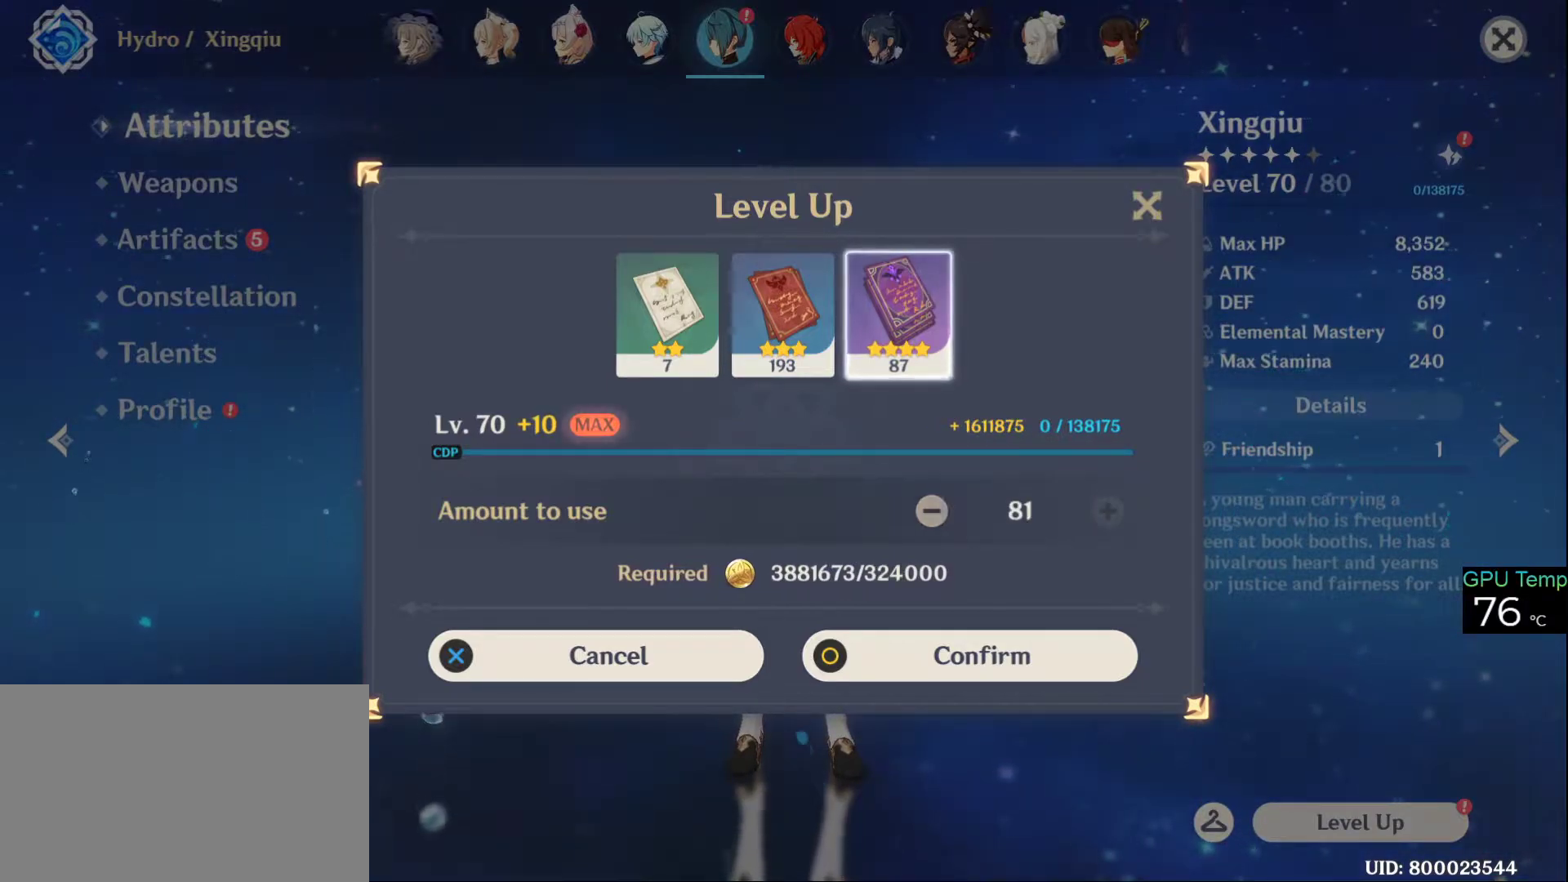
{"keys": [], "mouse": [], "events": [[50, "mouse_left", "up"], [383, "mouse_left", "down"], [433, "mouse_left", "up"]]}
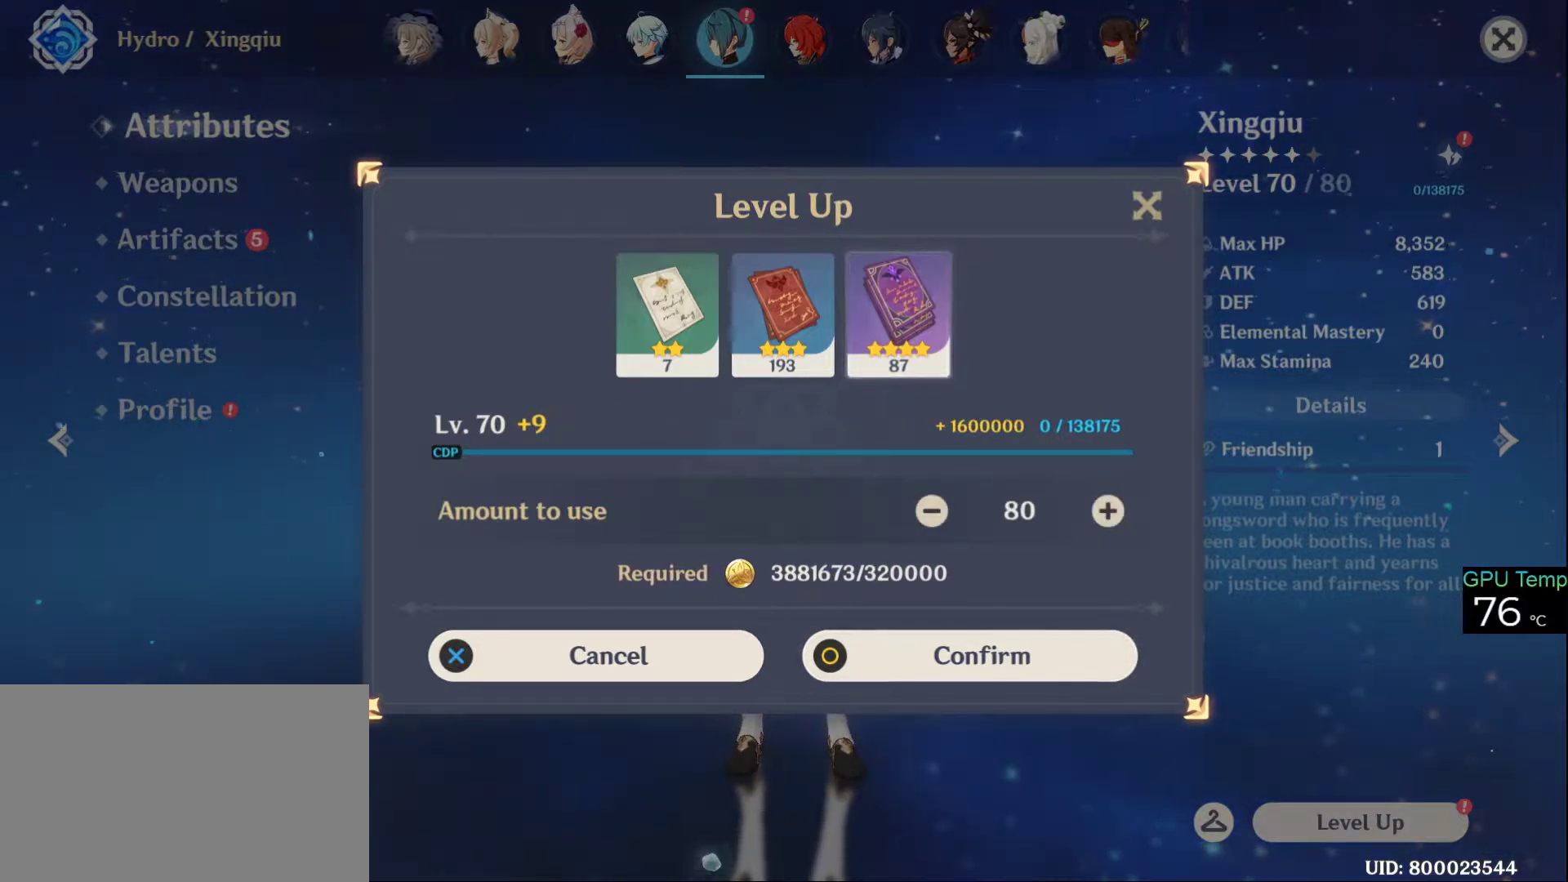
{"keys": [], "mouse": ["left"], "events": [[166, "mouse_left", "down"], [266, "mouse_left", "up"], [400, "mouse_left", "down"]]}
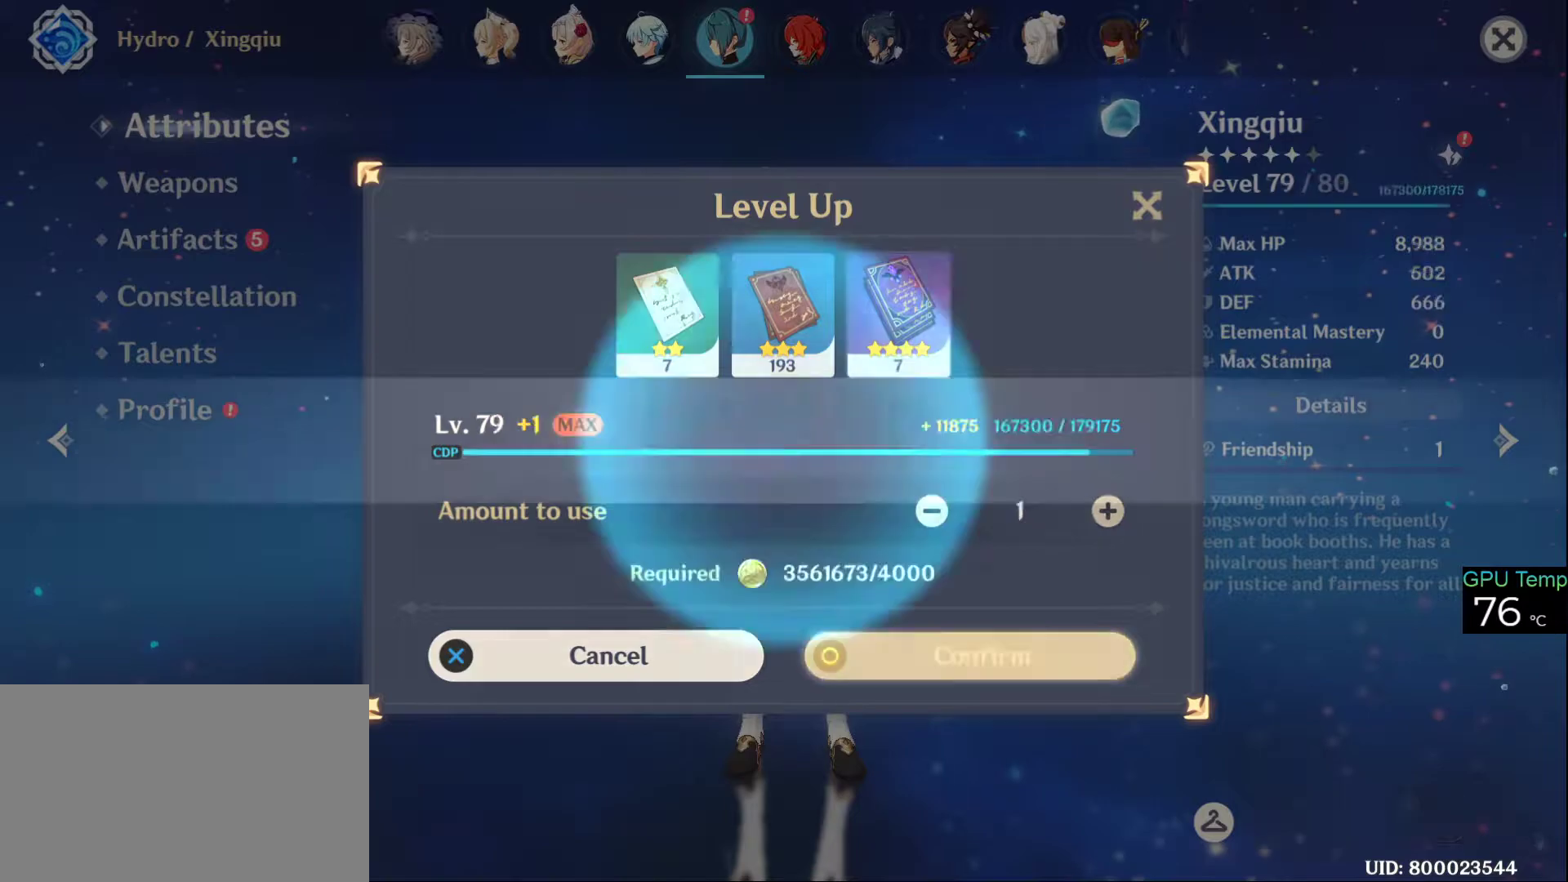
{"keys": [], "mouse": [], "events": [[50, "mouse_left", "up"]]}
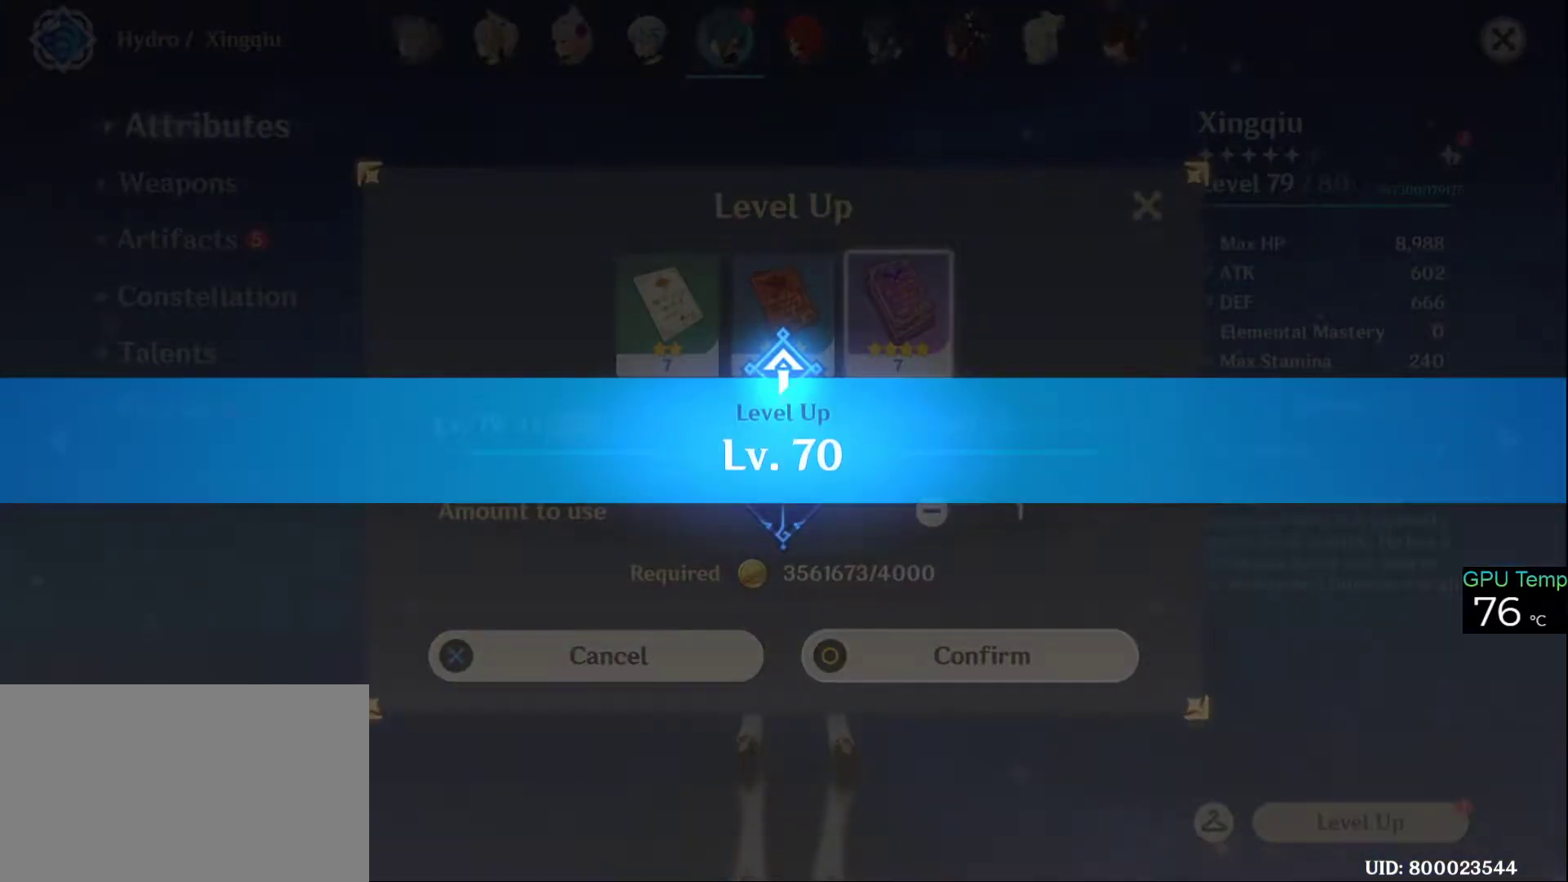
{"keys": [], "mouse": [], "events": []}
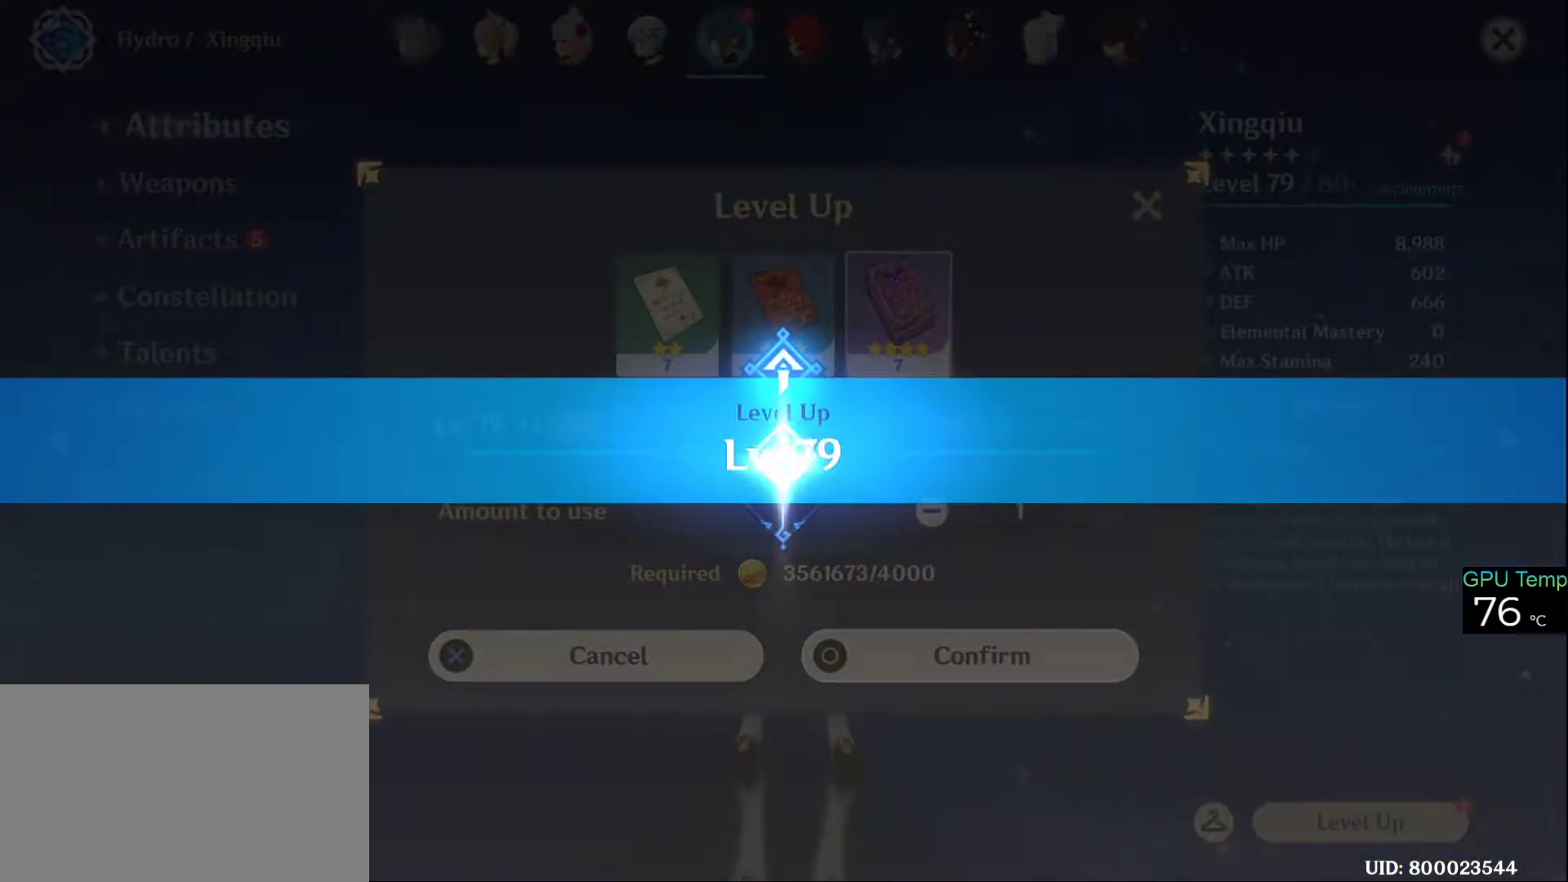
{"keys": [], "mouse": [], "events": []}
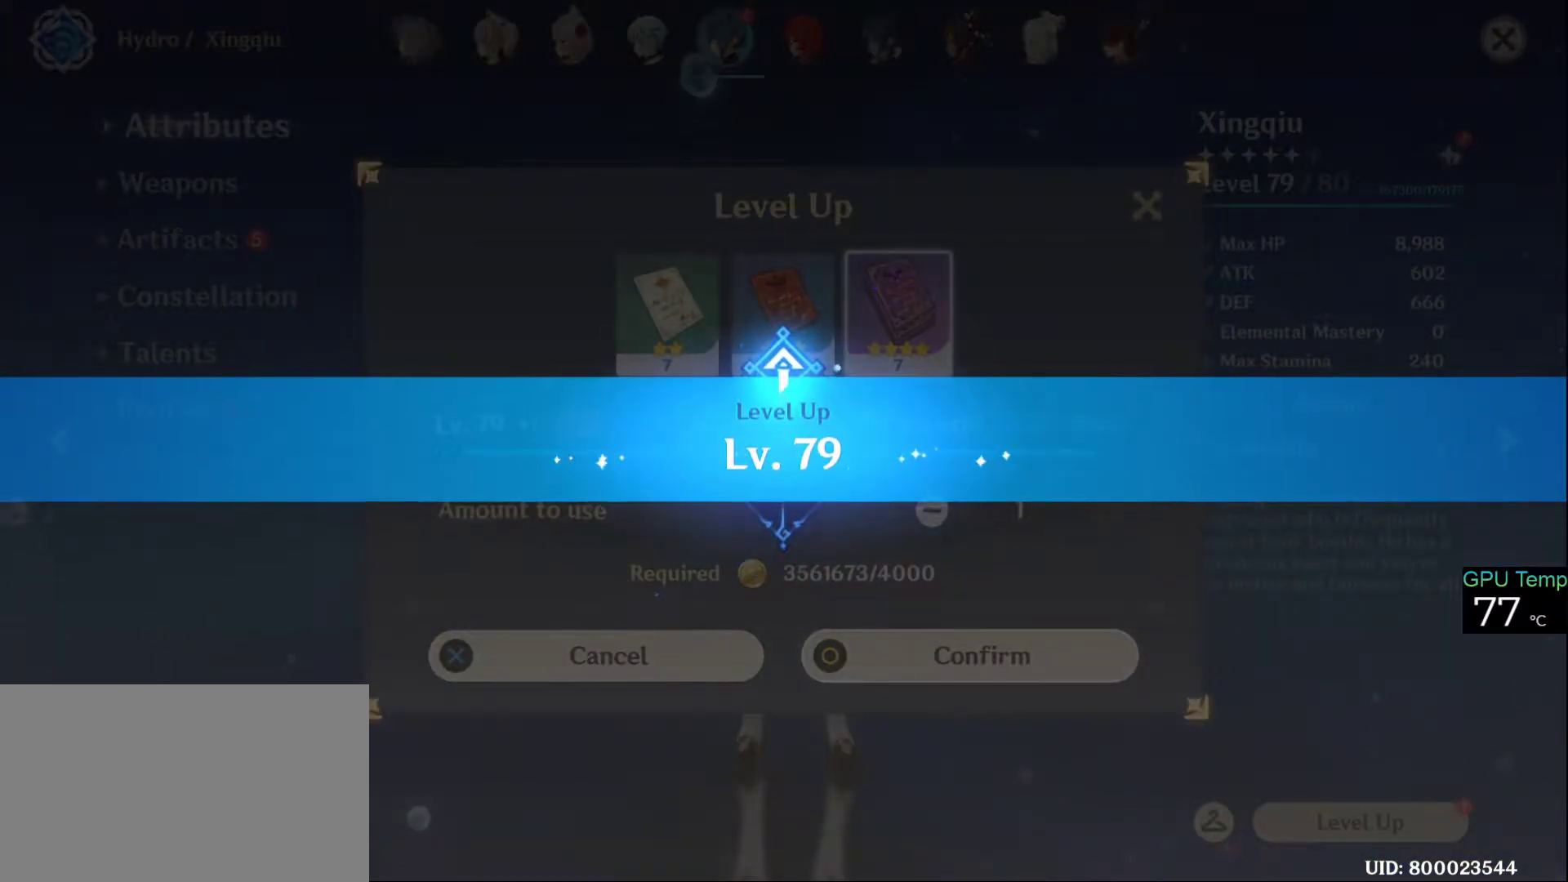
{"keys": [], "mouse": ["left"], "events": [[466, "mouse_left", "down"]]}
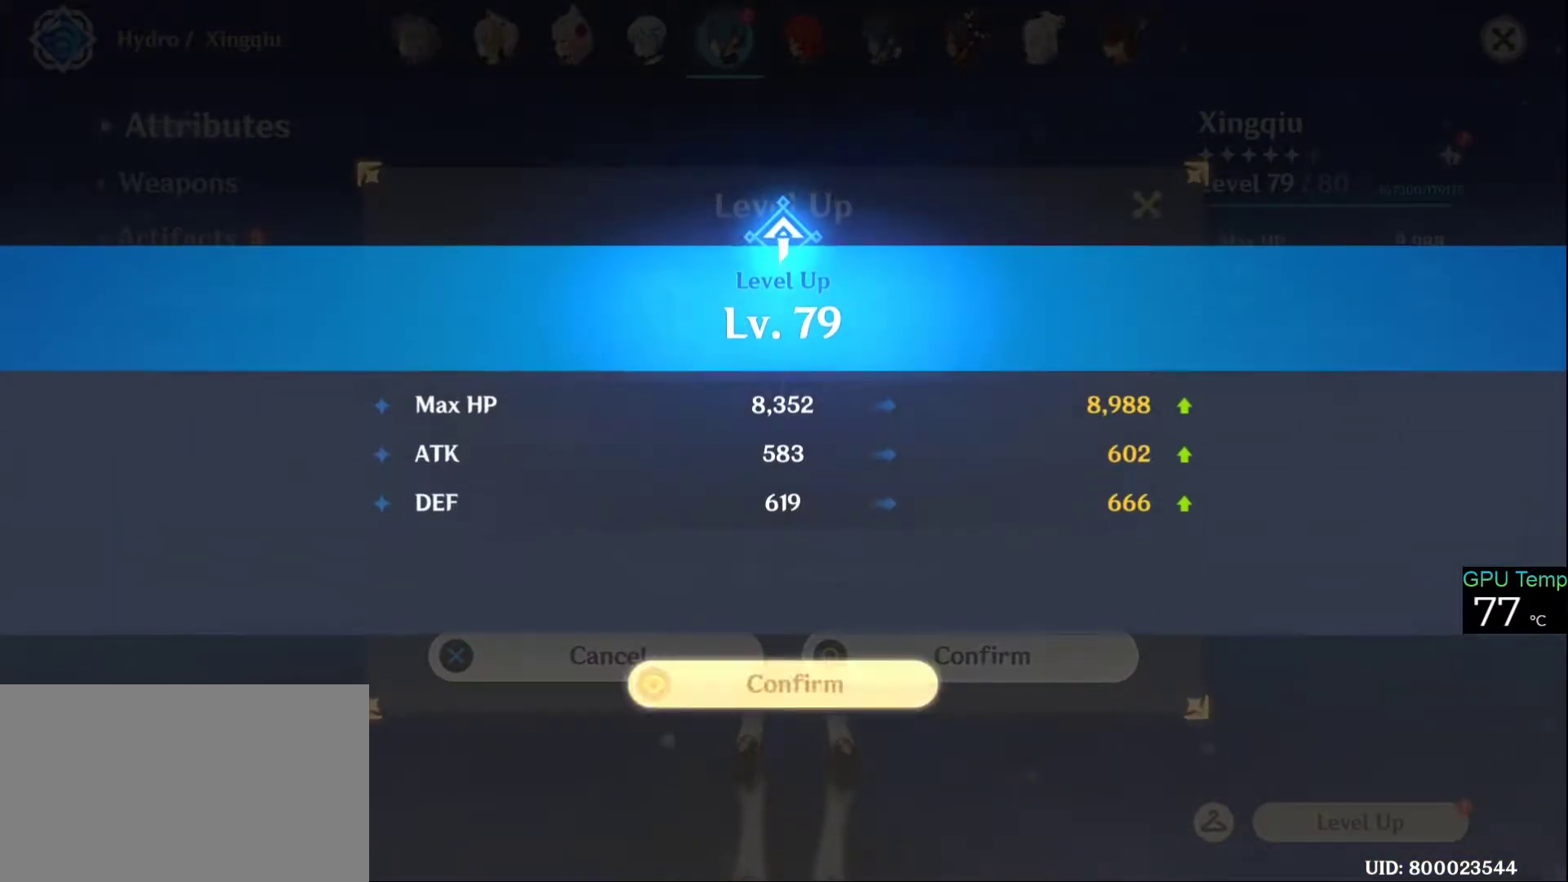
{"keys": [], "mouse": [], "events": [[50, "mouse_left", "up"]]}
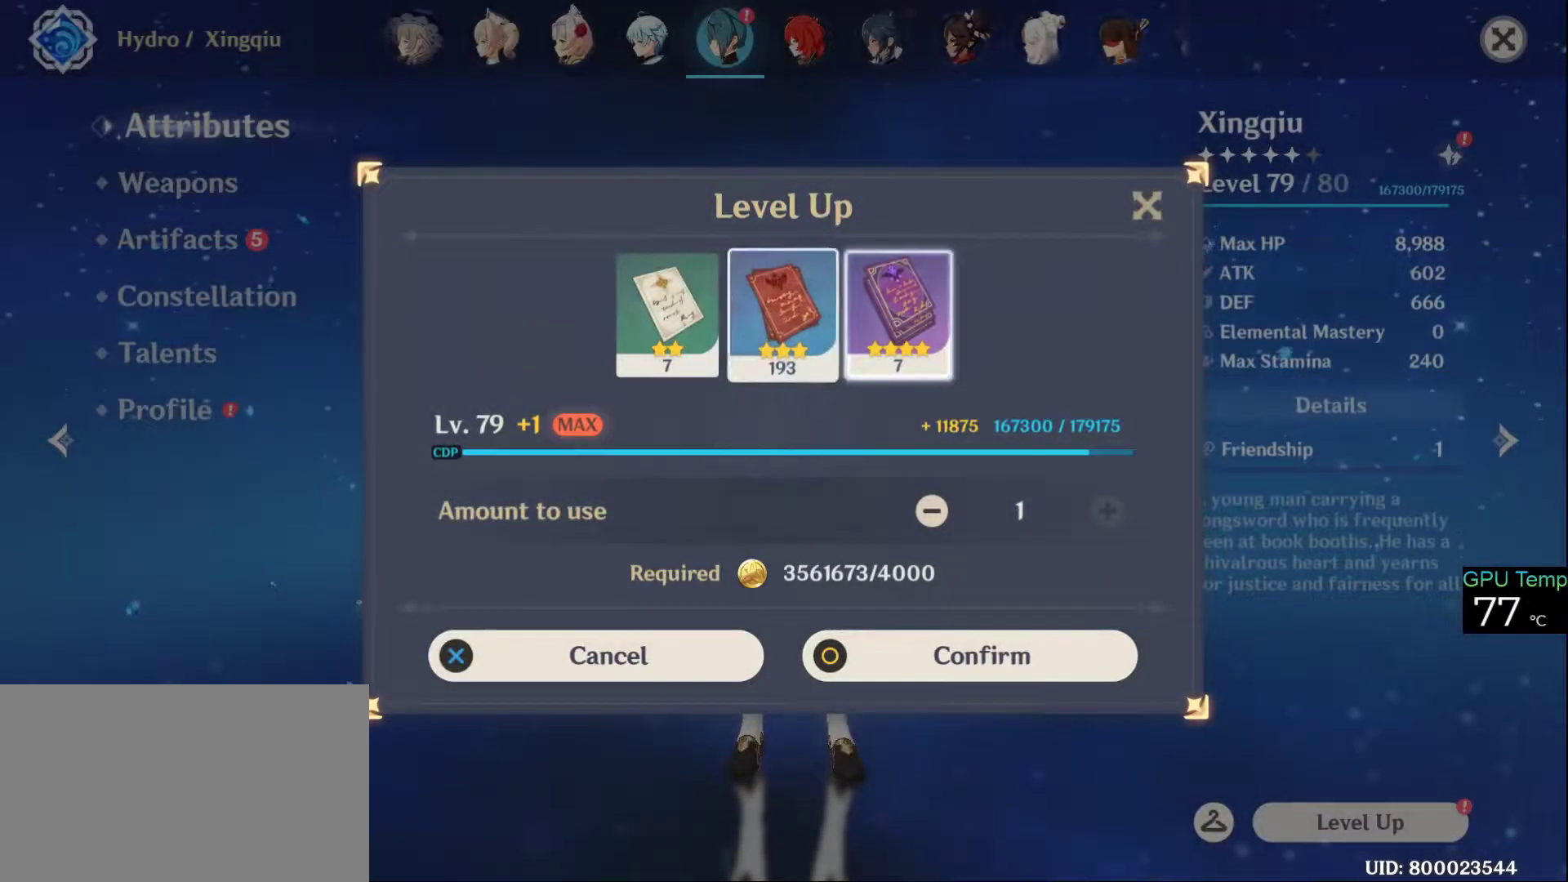
{"keys": [], "mouse": [], "events": [[16, "mouse_left", "down"], [66, "mouse_left", "up"]]}
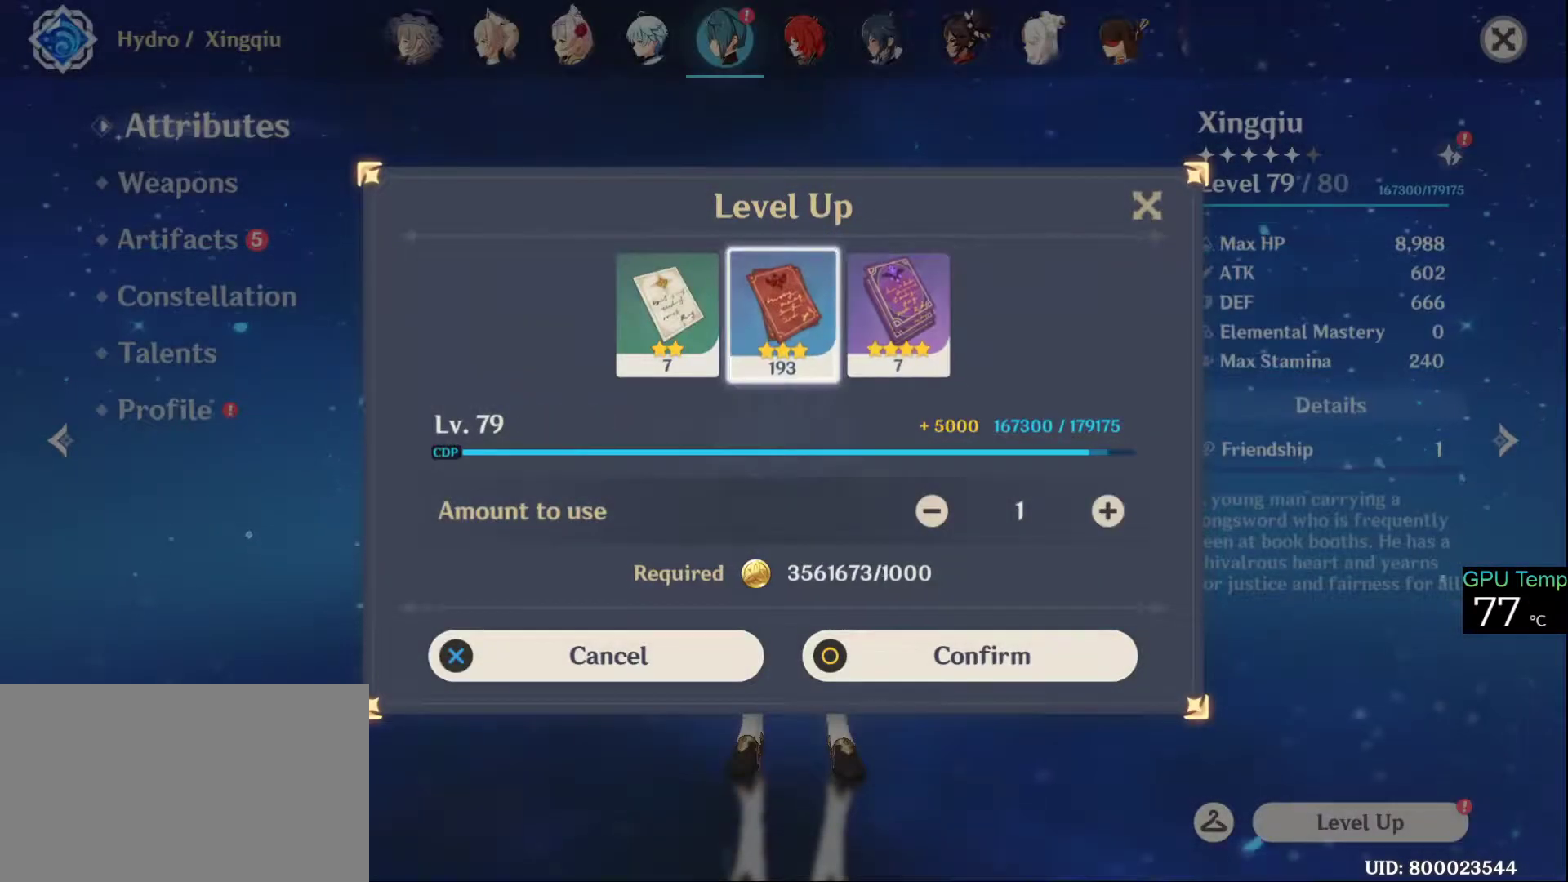
{"keys": [], "mouse": [], "events": [[100, "mouse_left", "down"], [183, "mouse_left", "up"]]}
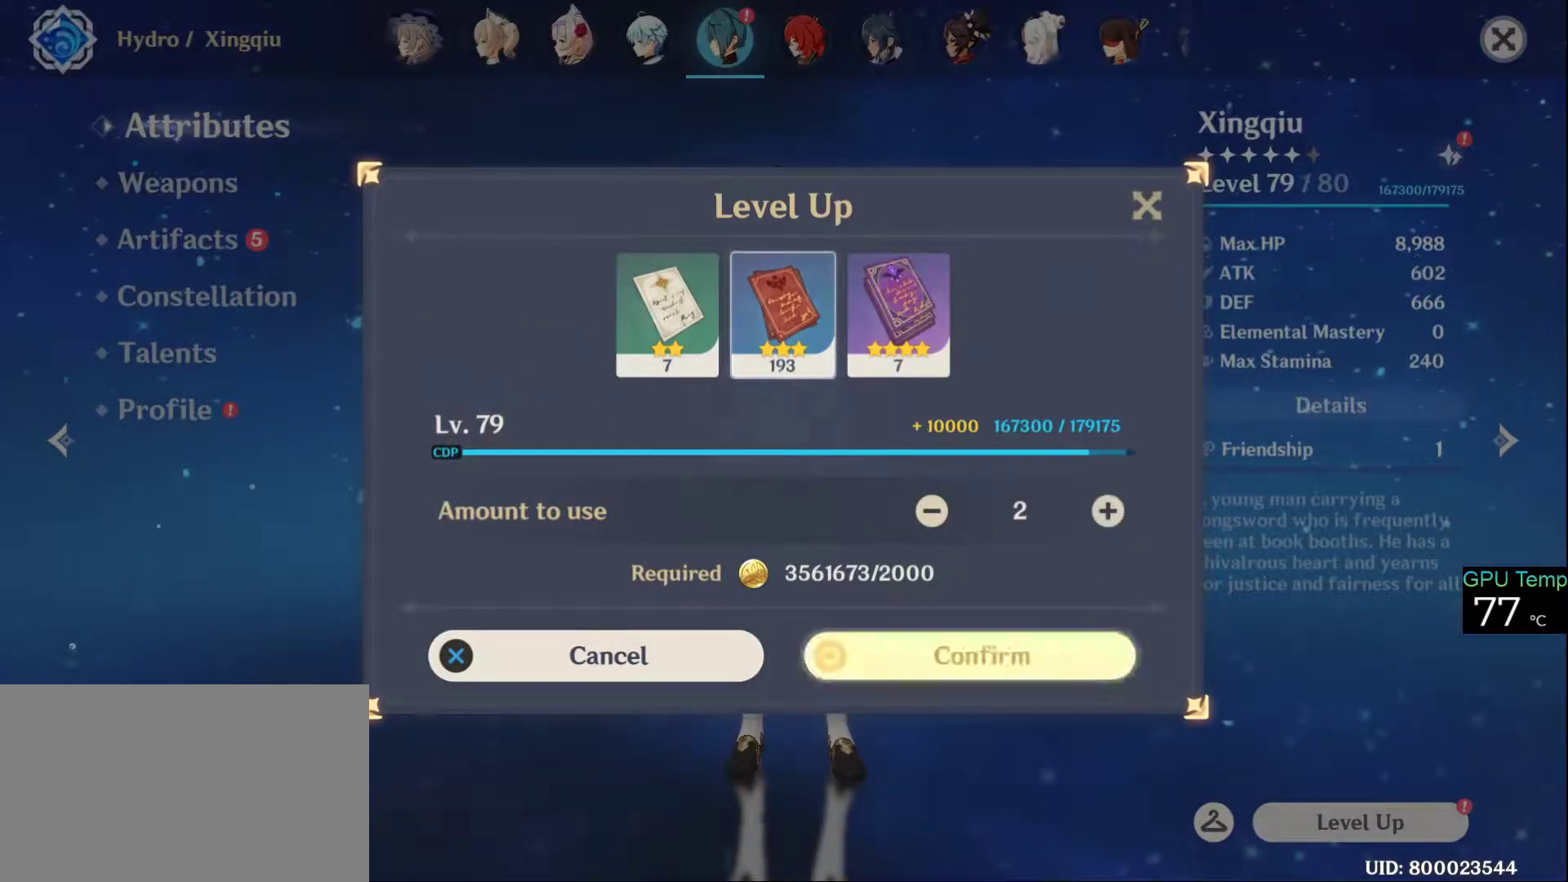
{"keys": [], "mouse": [], "events": [[16, "mouse_left", "down"], [116, "mouse_left", "up"]]}
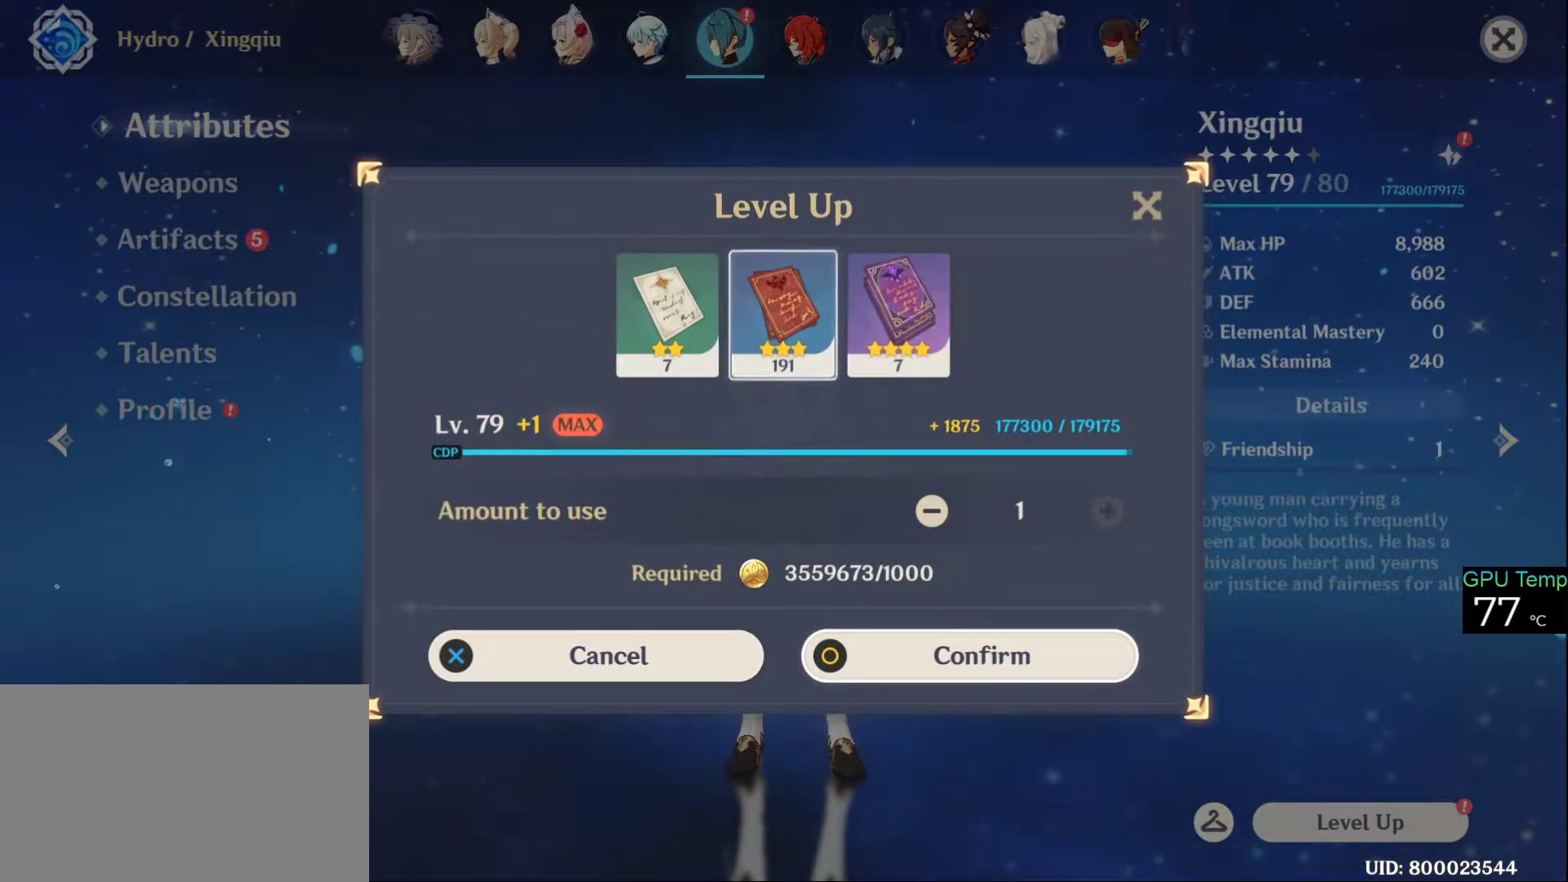
{"keys": [], "mouse": ["left"], "events": [[116, "mouse_left", "down"], [216, "mouse_left", "up"], [483, "mouse_left", "down"]]}
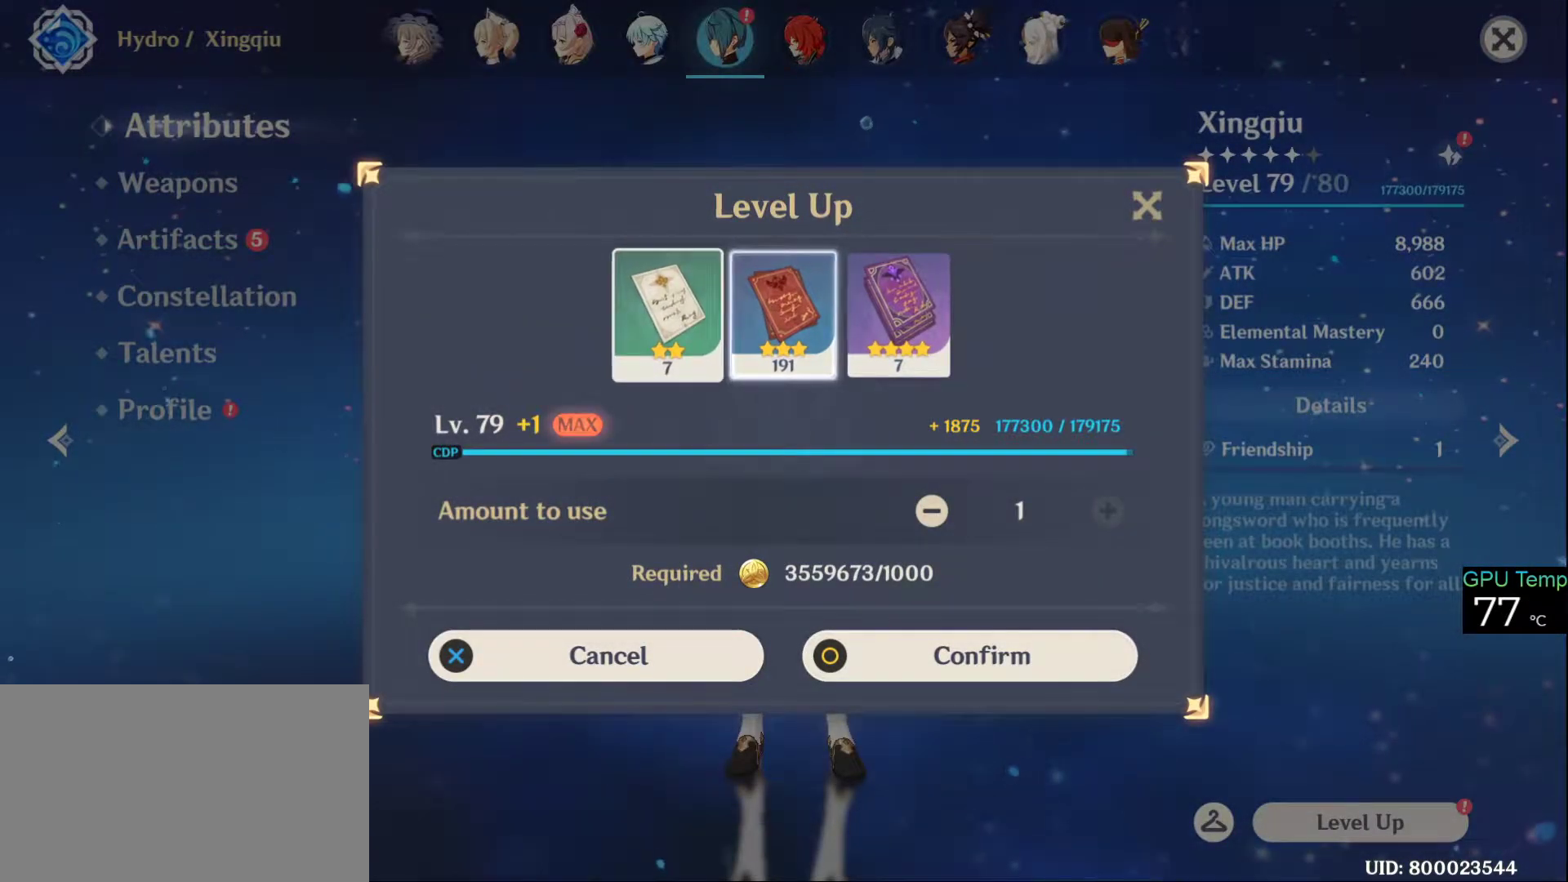
{"keys": [], "mouse": [], "events": [[83, "mouse_left", "up"]]}
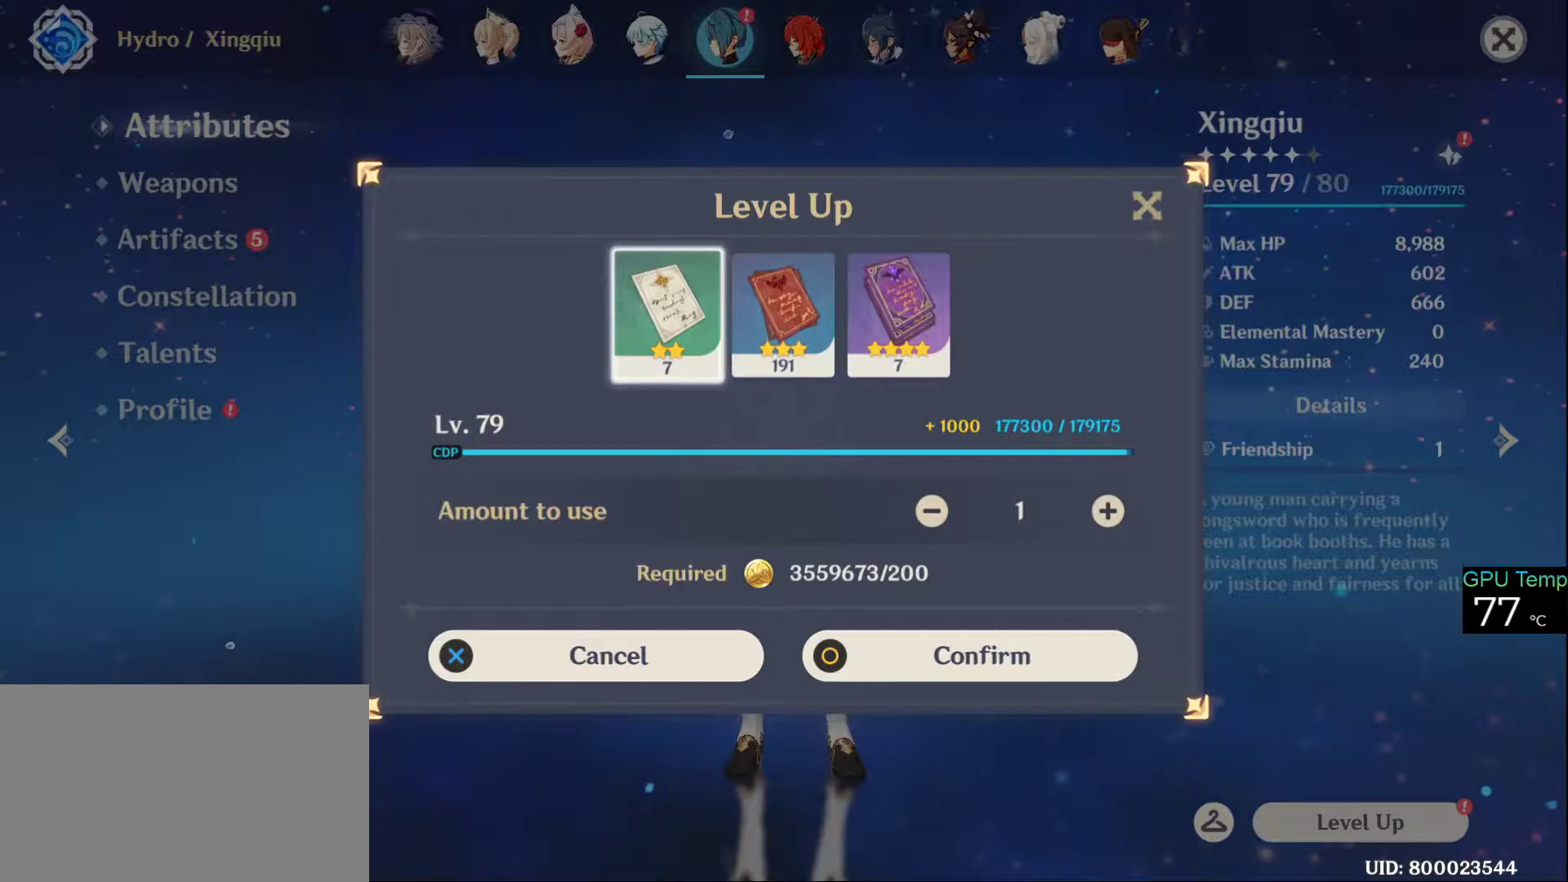
{"keys": [], "mouse": [], "events": [[183, "mouse_left", "down"], [283, "mouse_left", "up"]]}
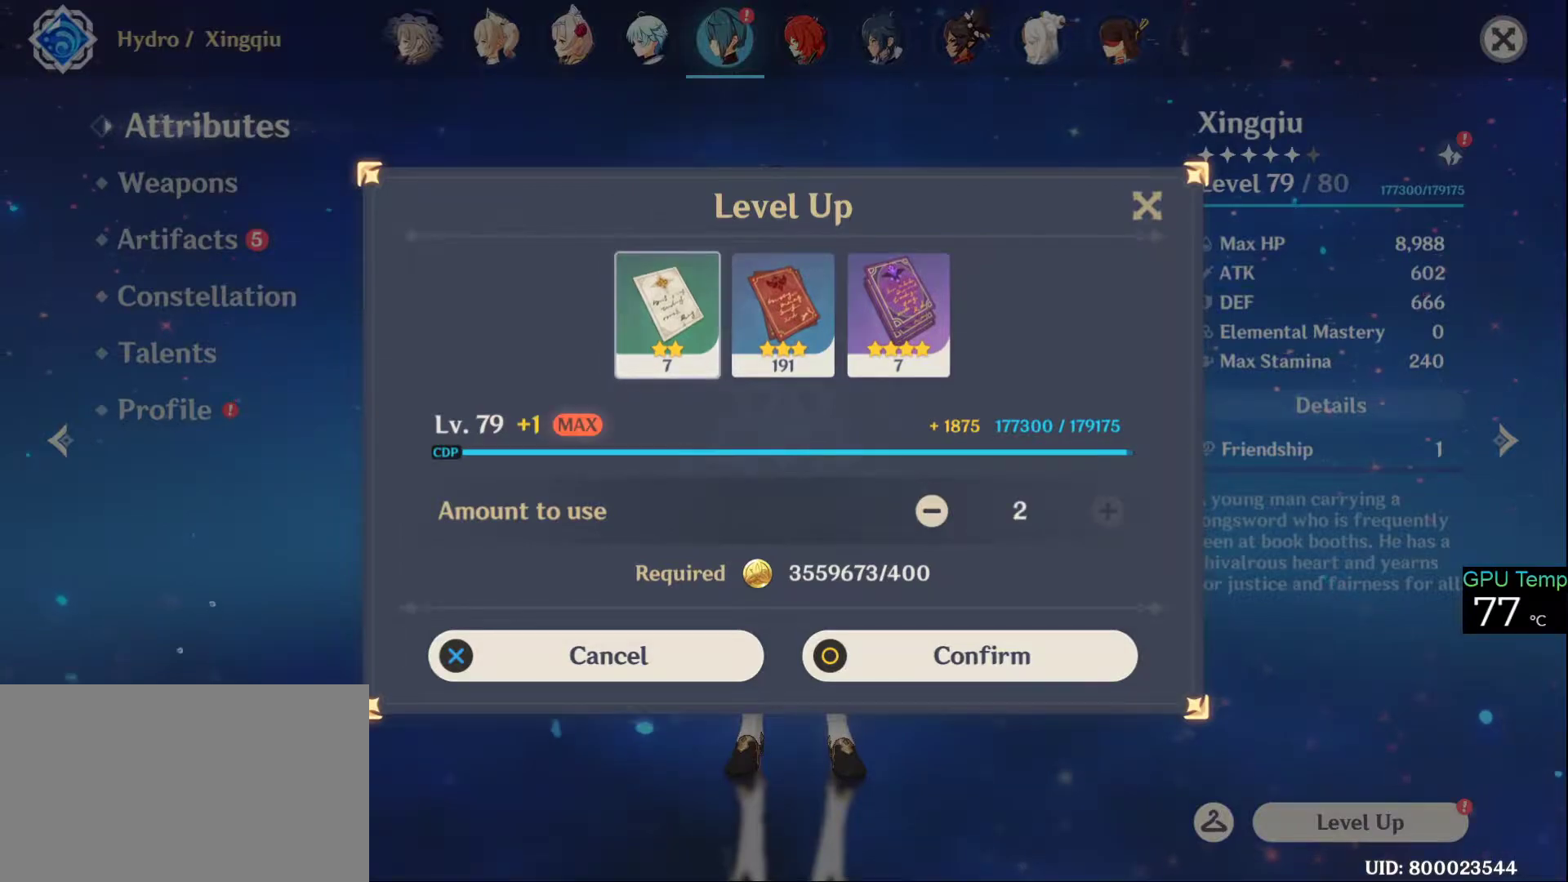
{"keys": [], "mouse": [], "events": [[166, "mouse_left", "down"], [250, "mouse_left", "up"]]}
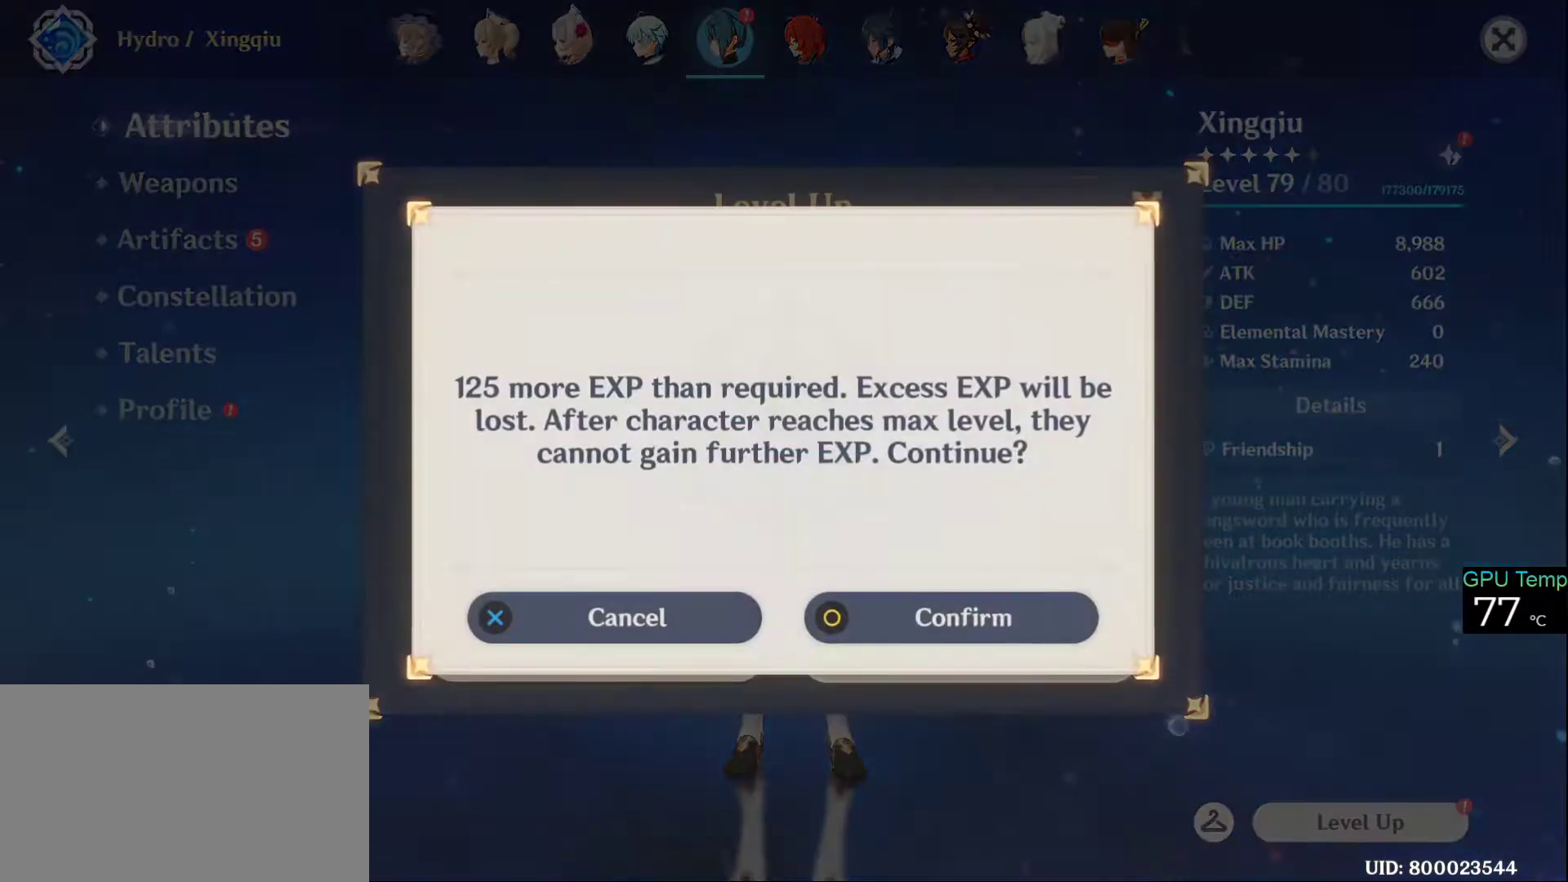
{"keys": [], "mouse": [], "events": [[83, "mouse_left", "down"], [150, "mouse_left", "up"]]}
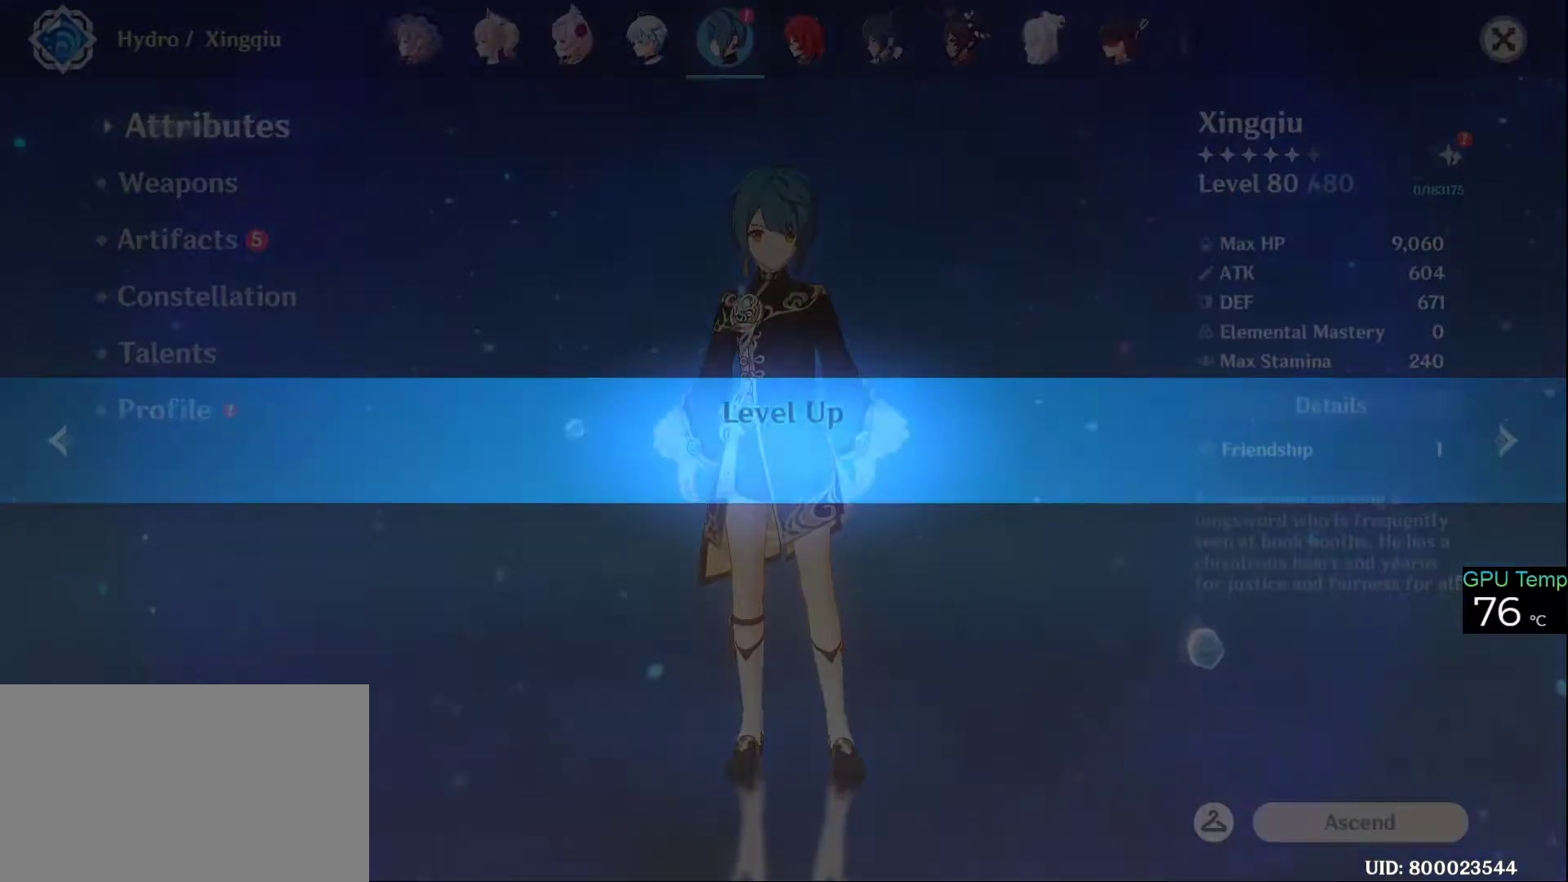
{"keys": [], "mouse": [], "events": []}
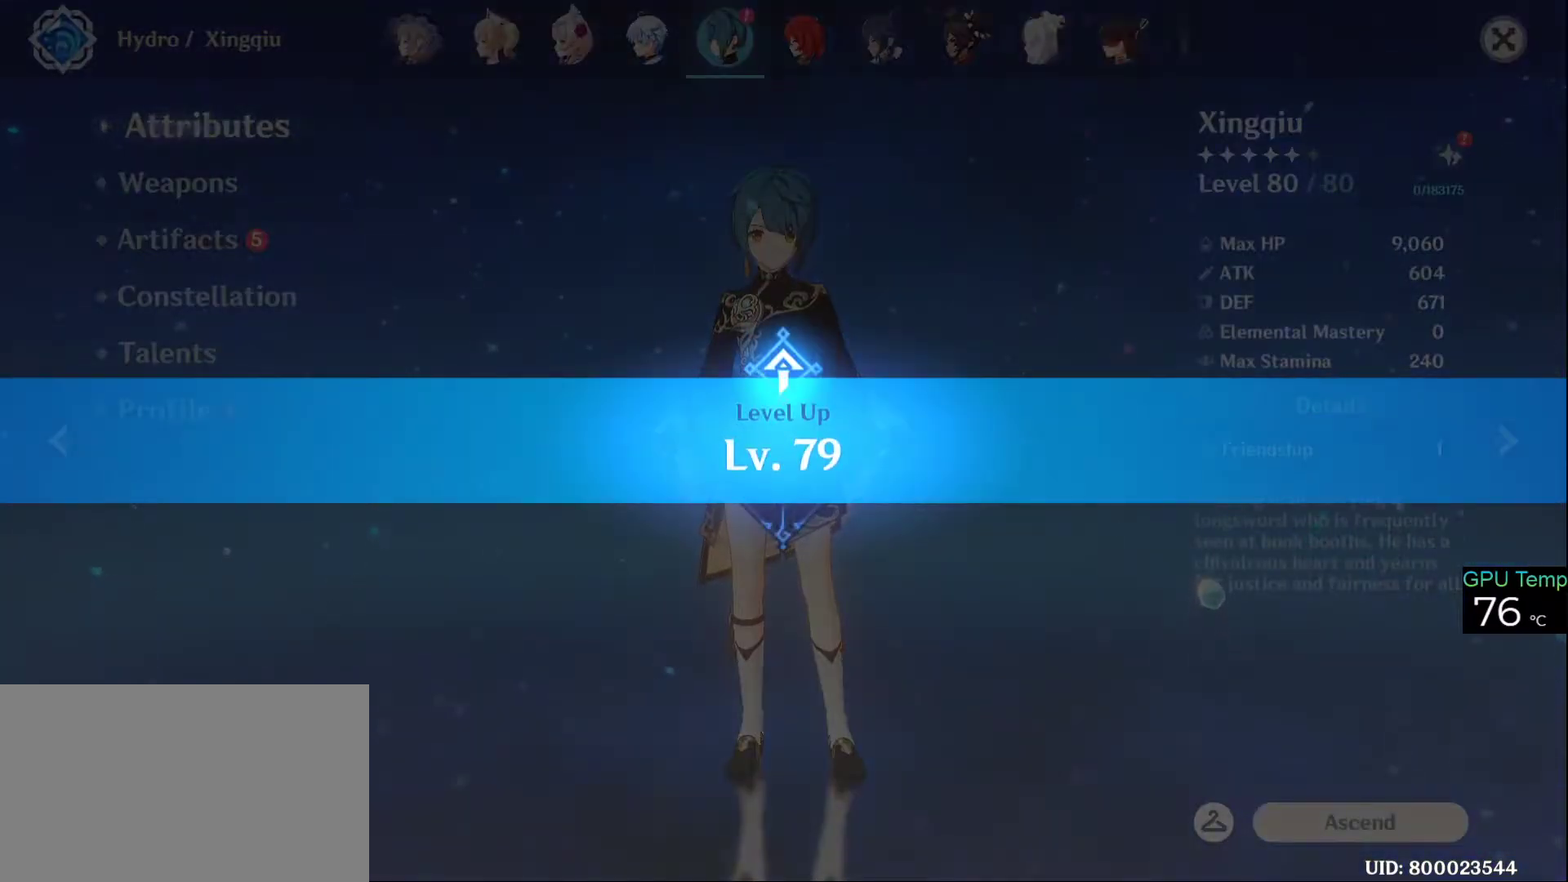
{"keys": [], "mouse": [], "events": []}
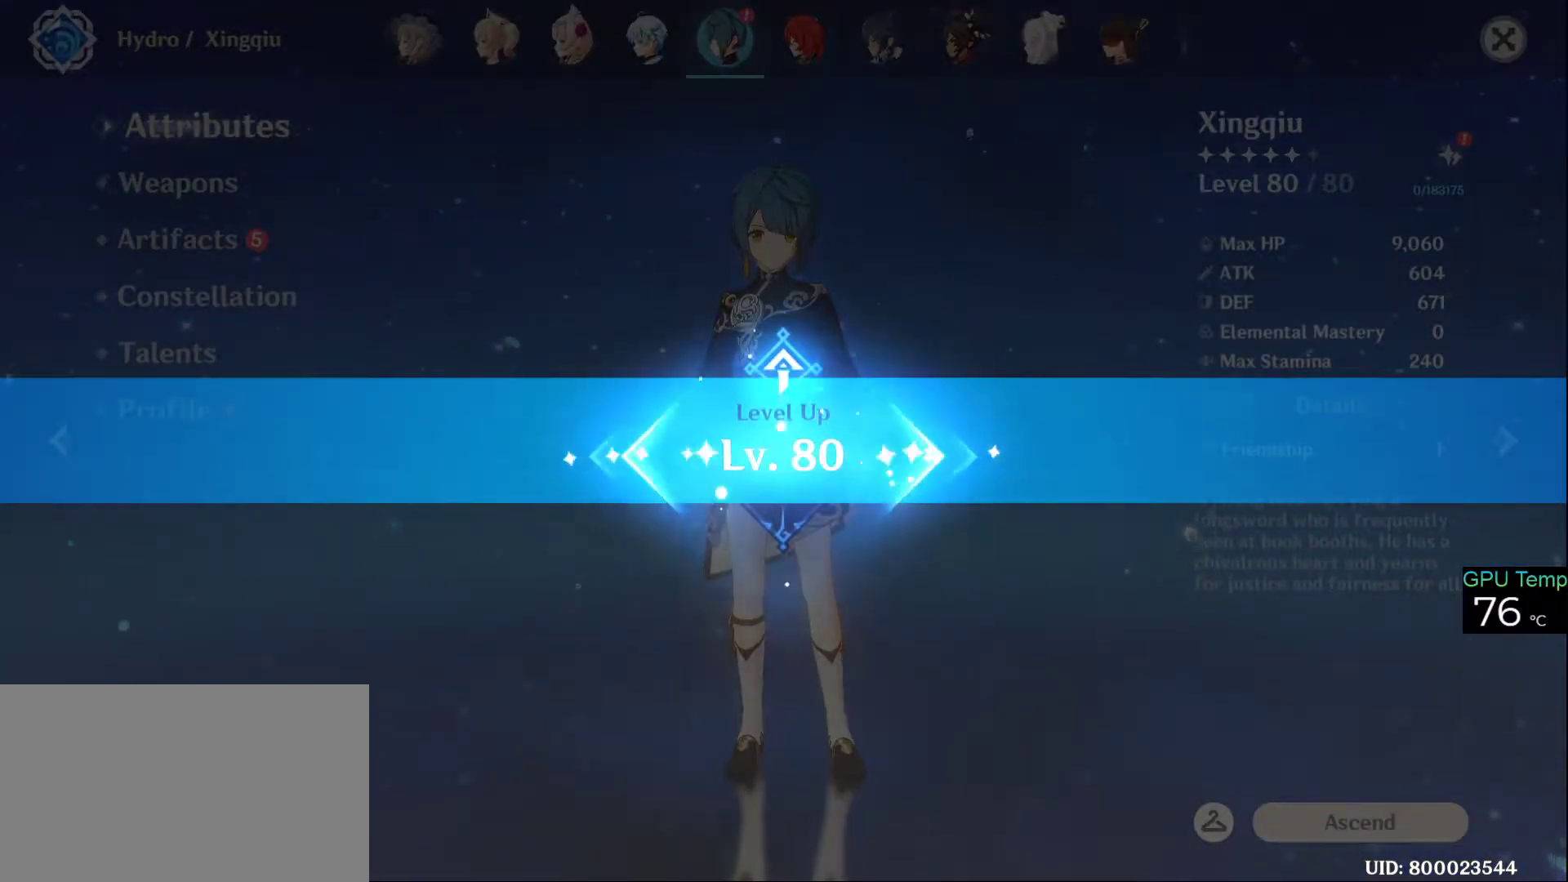
{"keys": [], "mouse": [], "events": []}
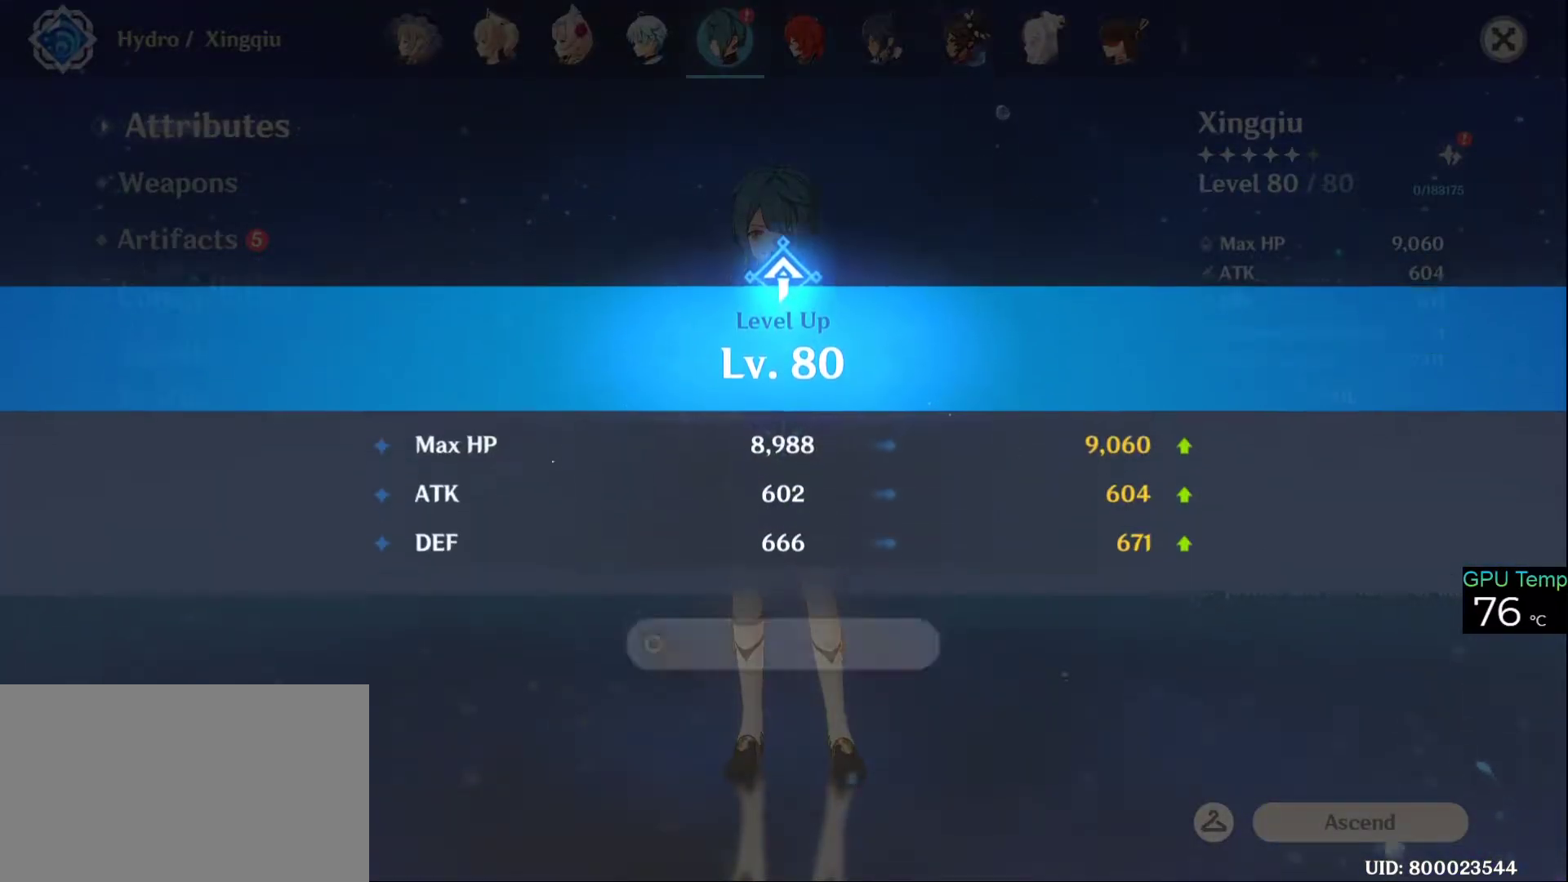
{"keys": [], "mouse": [], "events": [[283, "mouse_left", "down"], [383, "mouse_left", "up"]]}
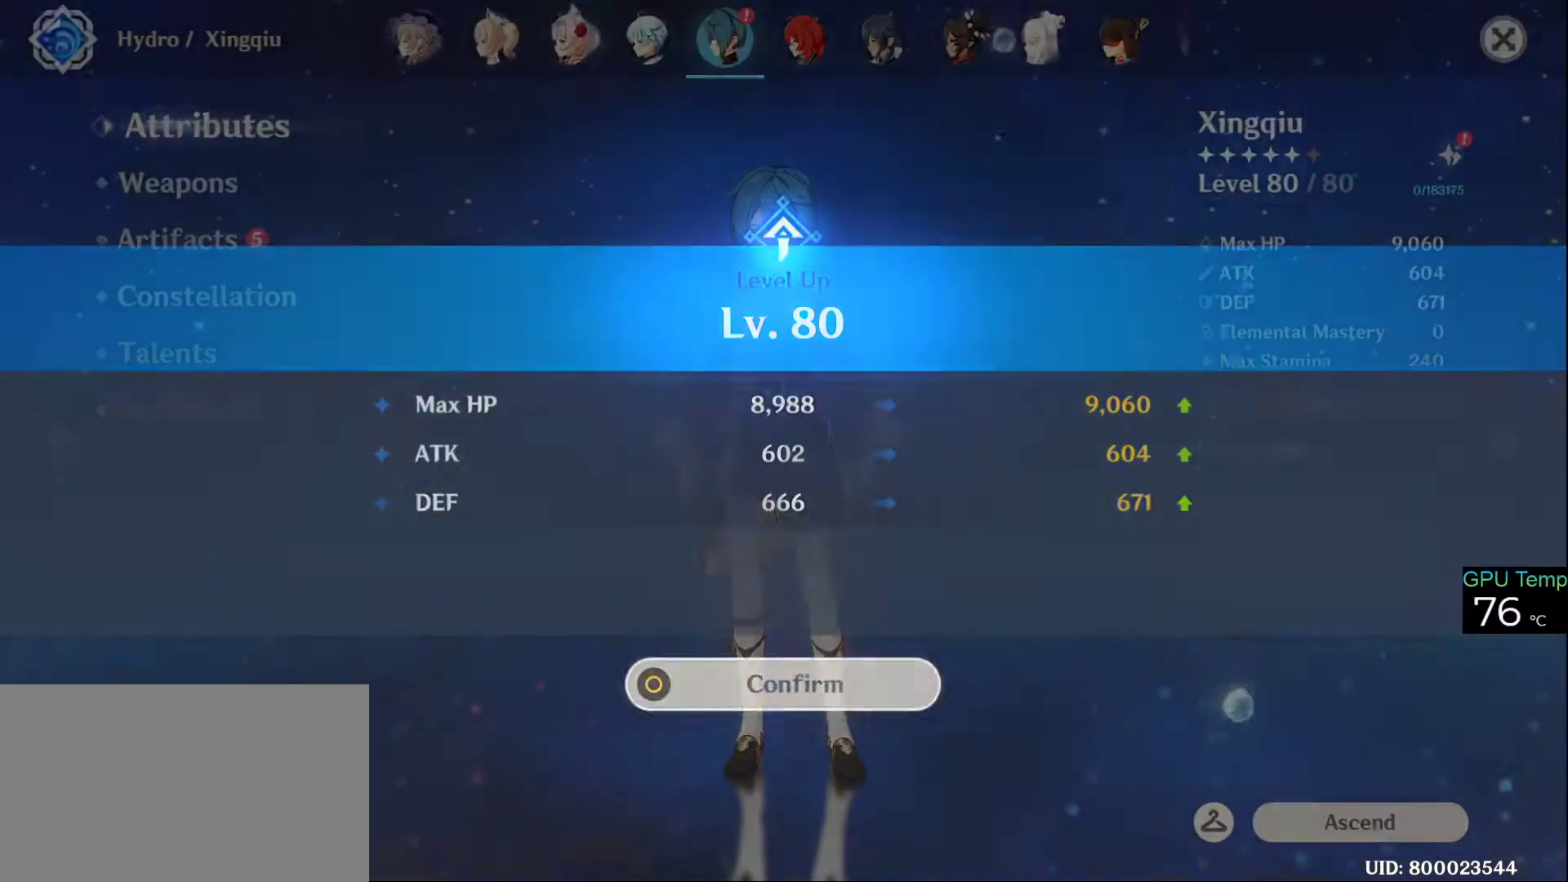
{"keys": [], "mouse": [], "events": []}
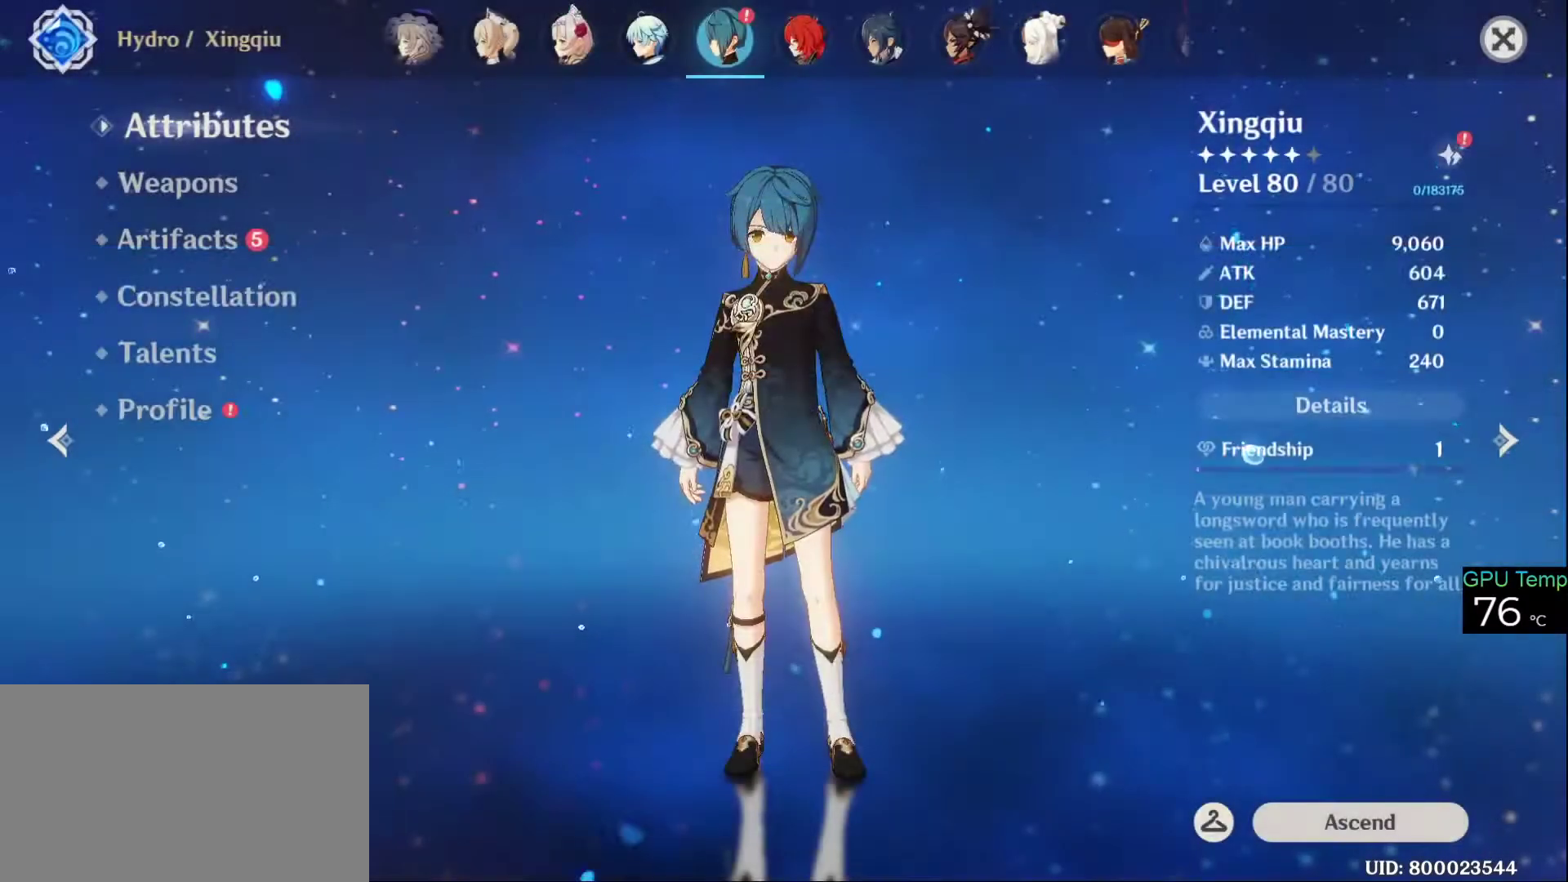
{"keys": [], "mouse": [], "events": []}
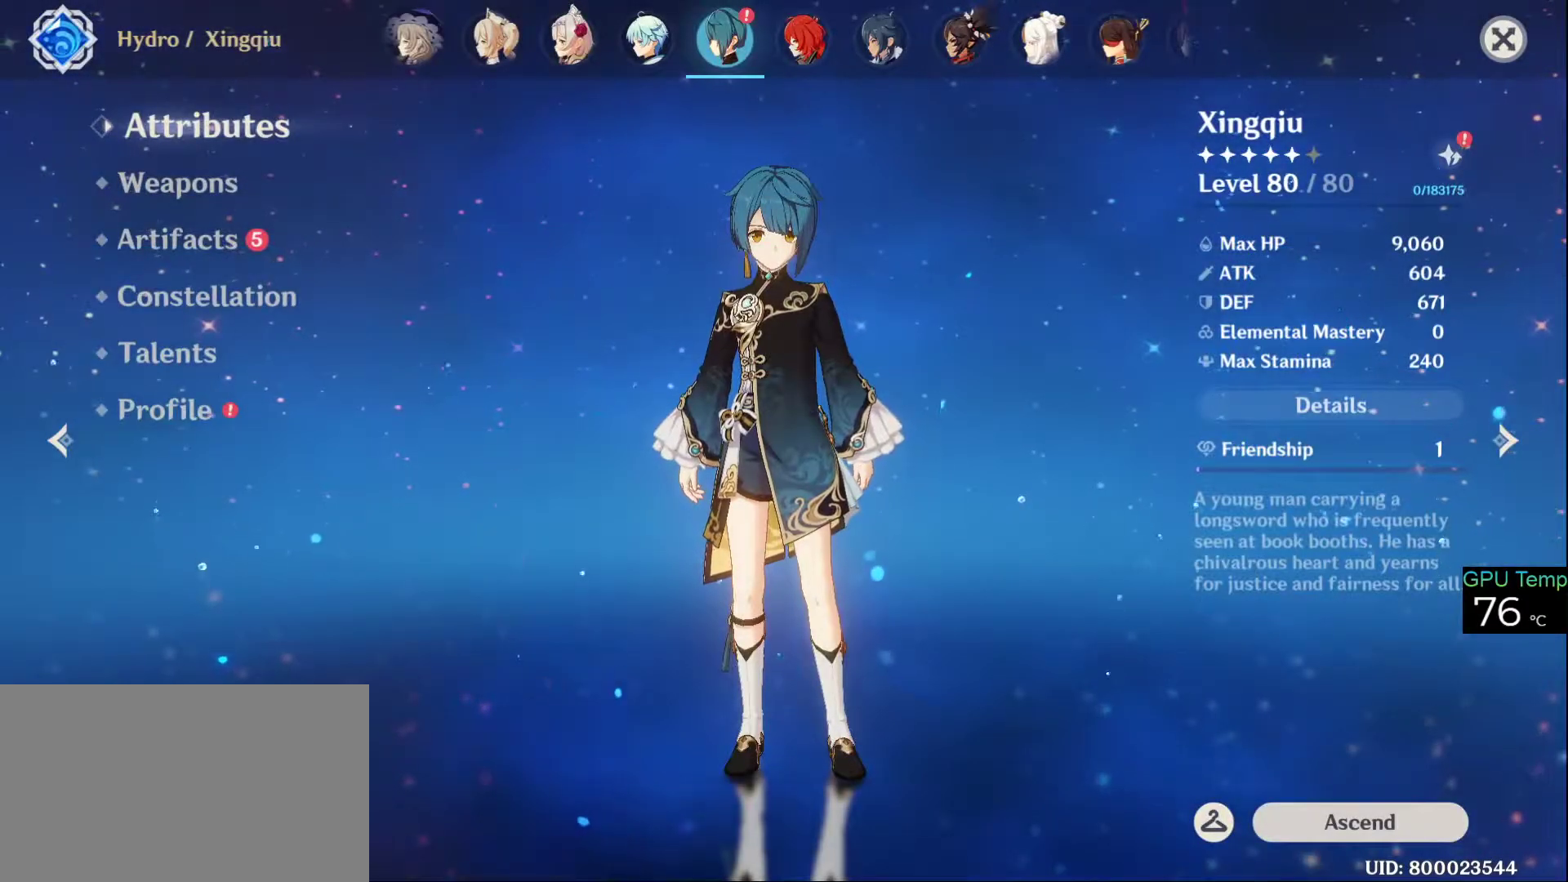
{"keys": [], "mouse": [], "events": []}